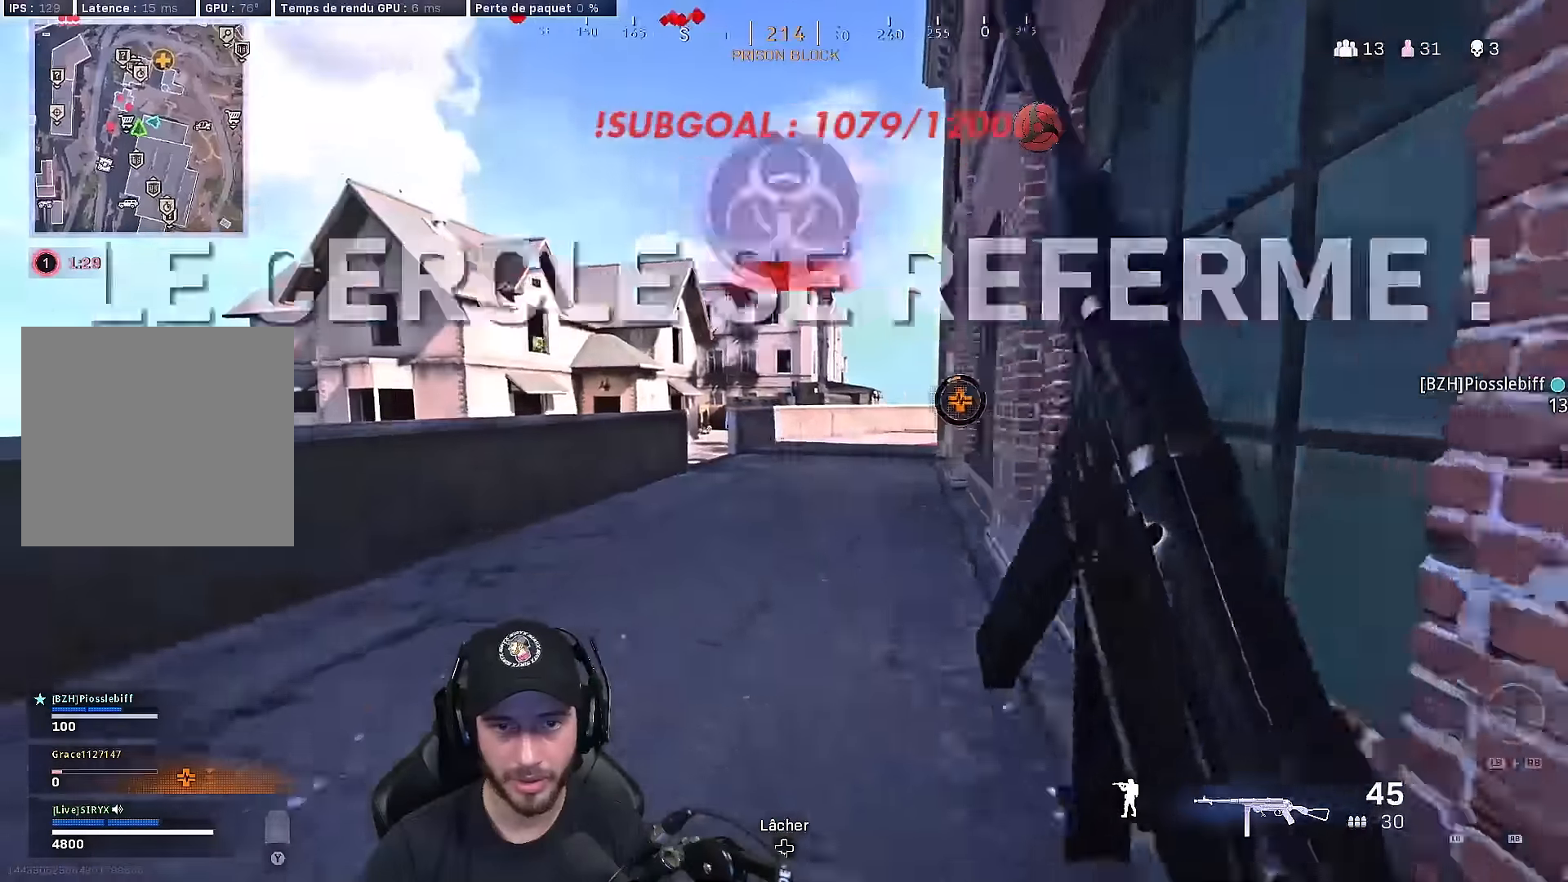
Gameplay with a controller (Xbox layout); each line is a JSON object with the inputs held at the frame after it. "events" lists button and stick changes between this image and that frame as [ms after this image, input, new state], when the widget could be followed in between.
{"buttons": ["L3"], "left_stick": "up-right", "right_stick": "center", "events": [[17, "B", "down"], [150, "B", "up"], [150, "L3", "up"], [150, "left_stick", "up-right"], [200, "B", "down"], [283, "A", "down"], [317, "B", "up"], [350, "A", "up"], [467, "L3", "down"]]}
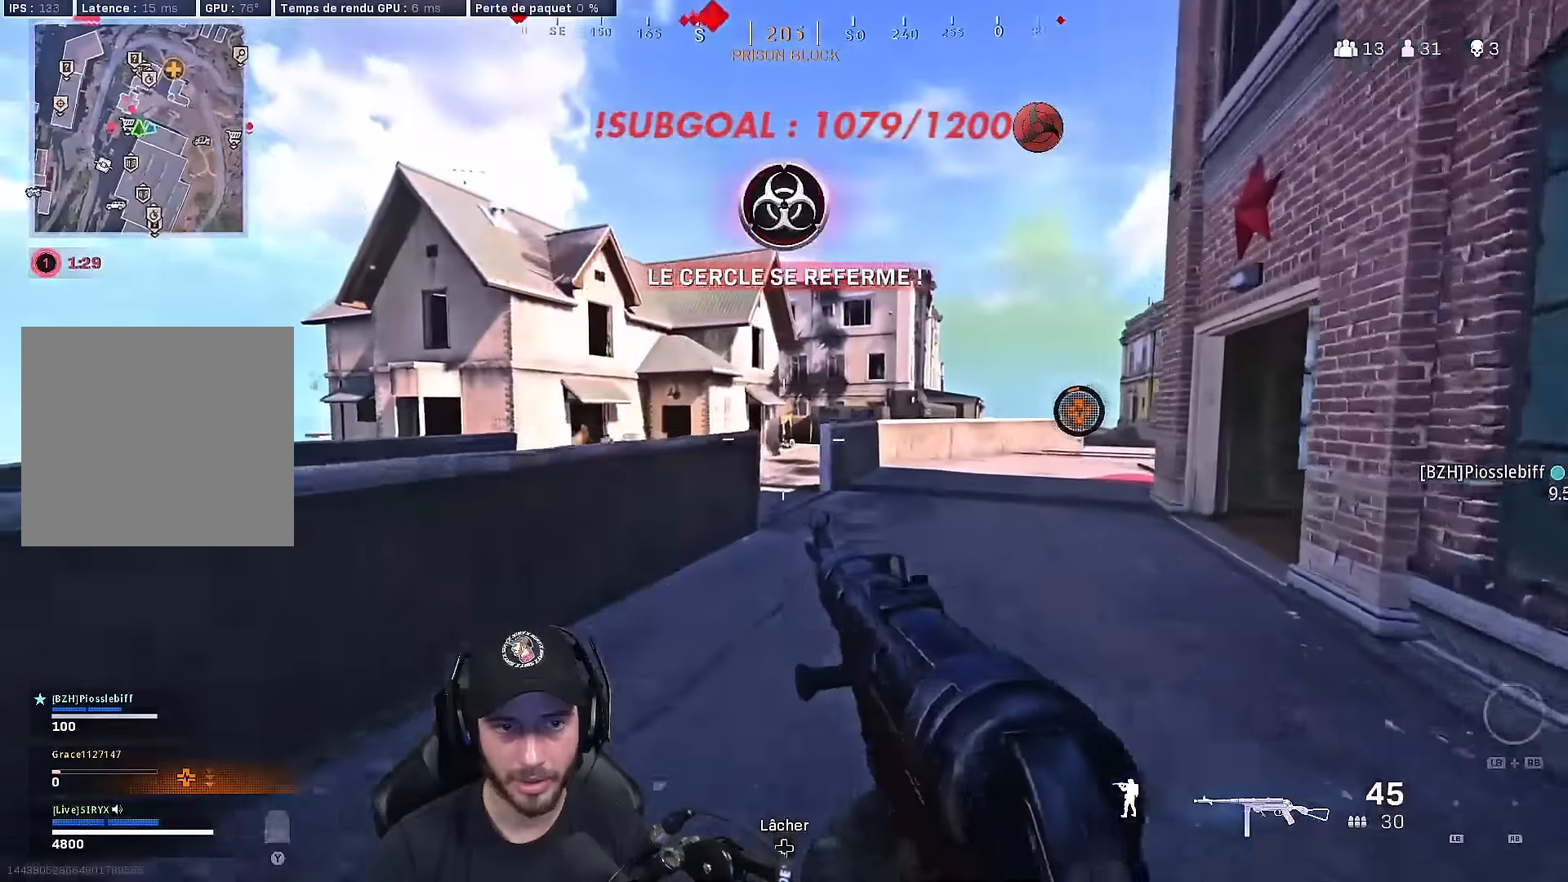
{"buttons": ["L3"], "left_stick": "up-right", "right_stick": "center", "events": []}
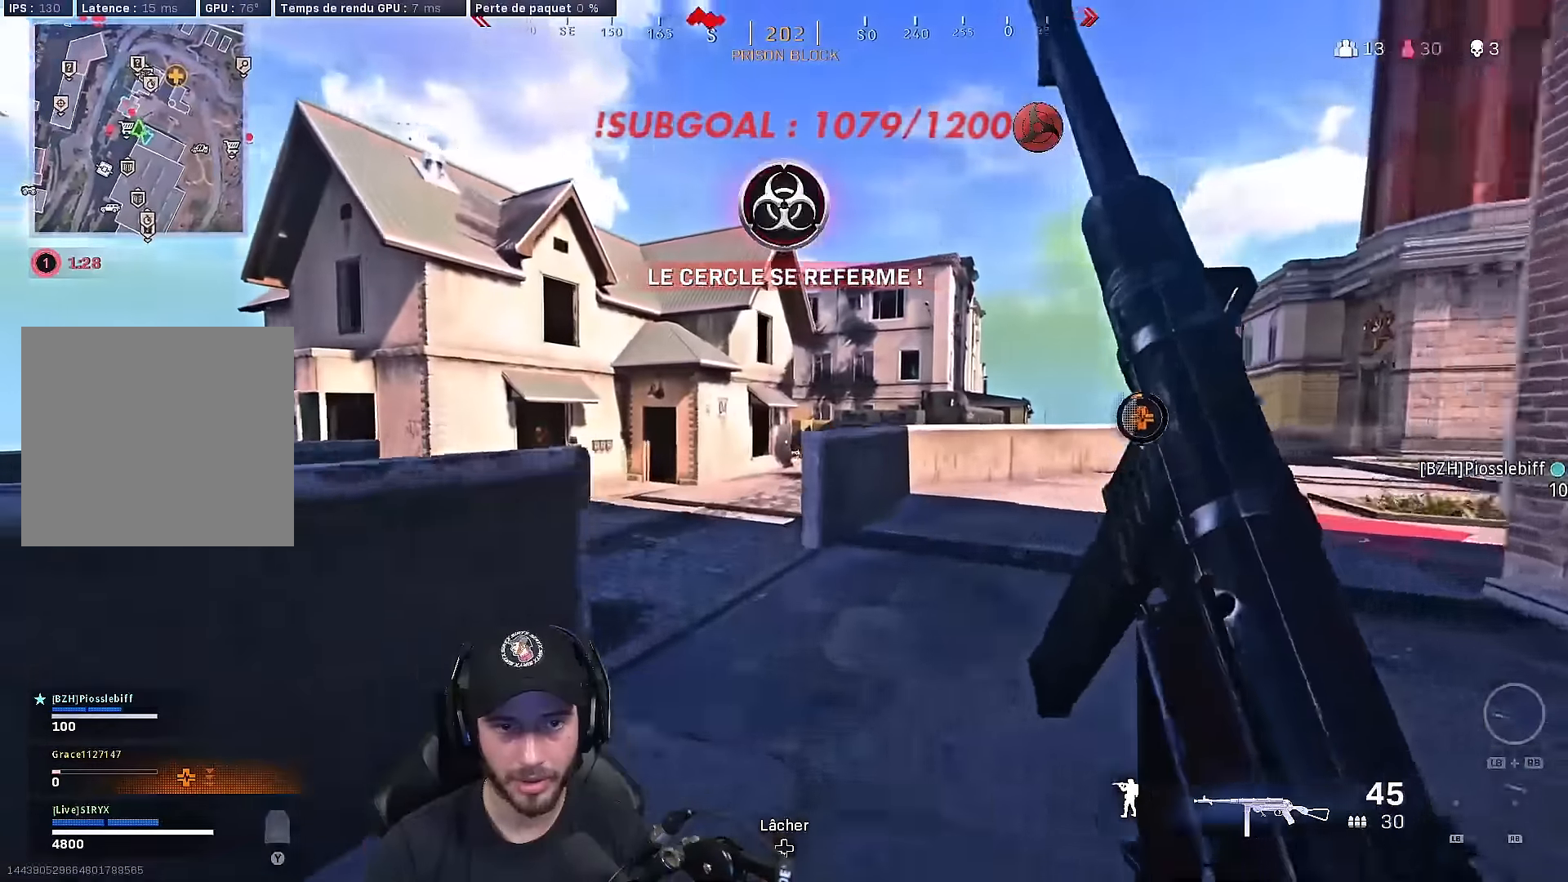
{"buttons": [], "left_stick": "up", "right_stick": "center", "events": [[167, "right_stick", "left"], [183, "left_stick", "up"], [317, "right_stick", "center"], [367, "B", "down"], [433, "L3", "up"], [483, "B", "up"]]}
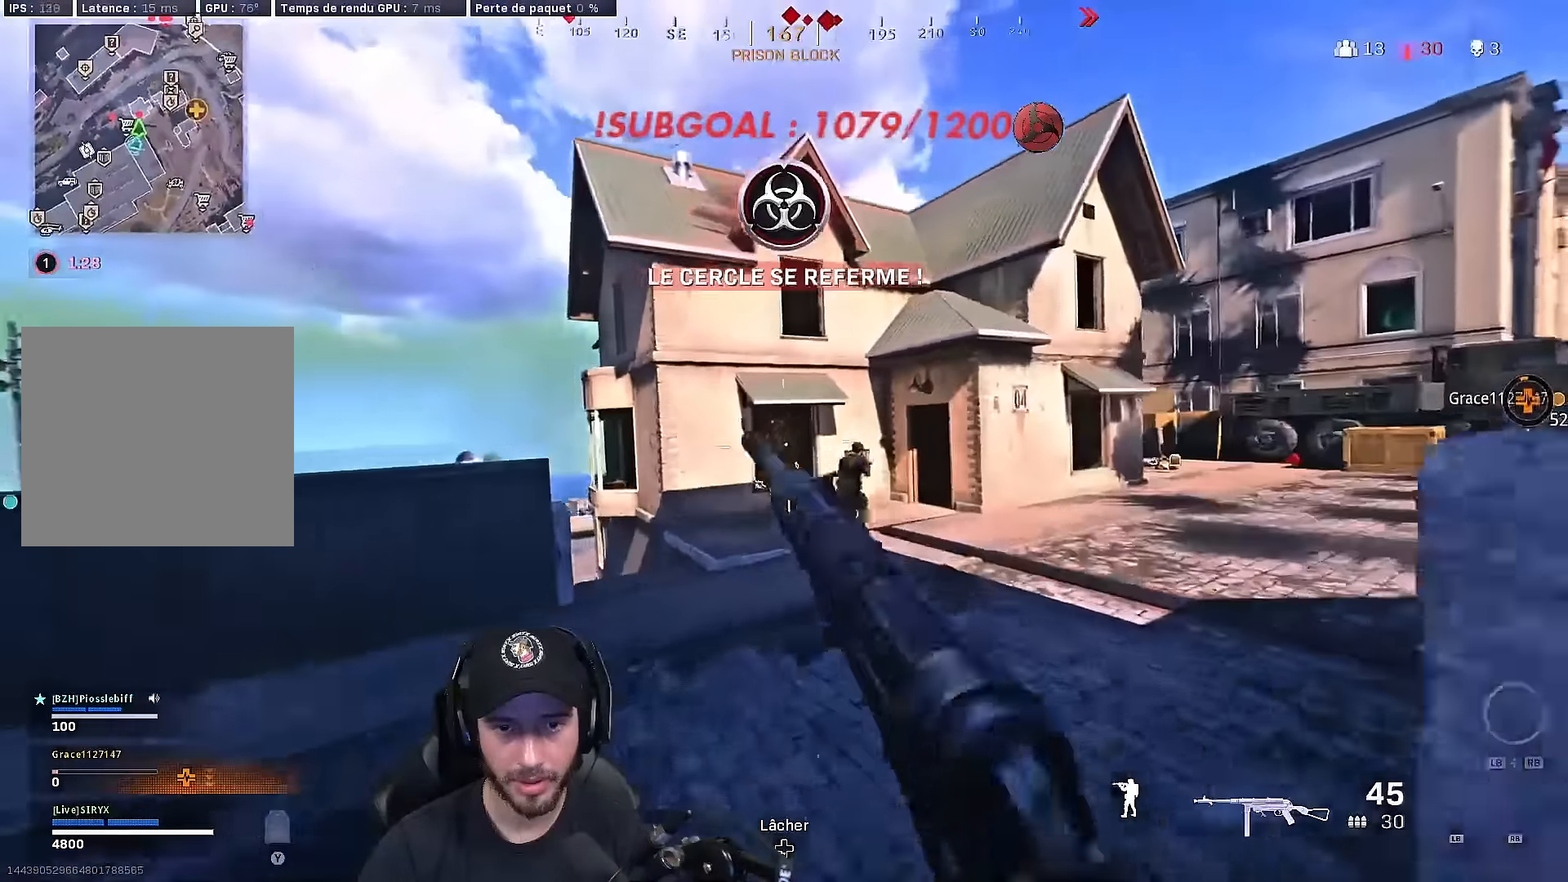
{"buttons": ["L2", "R2"], "left_stick": "left", "right_stick": "center", "events": [[17, "L2", "down"], [67, "R2", "down"], [67, "left_stick", "up-right"], [117, "A", "down"], [183, "left_stick", "up-left"], [200, "A", "up"], [250, "left_stick", "left"], [333, "right_stick", "right"], [433, "right_stick", "center"]]}
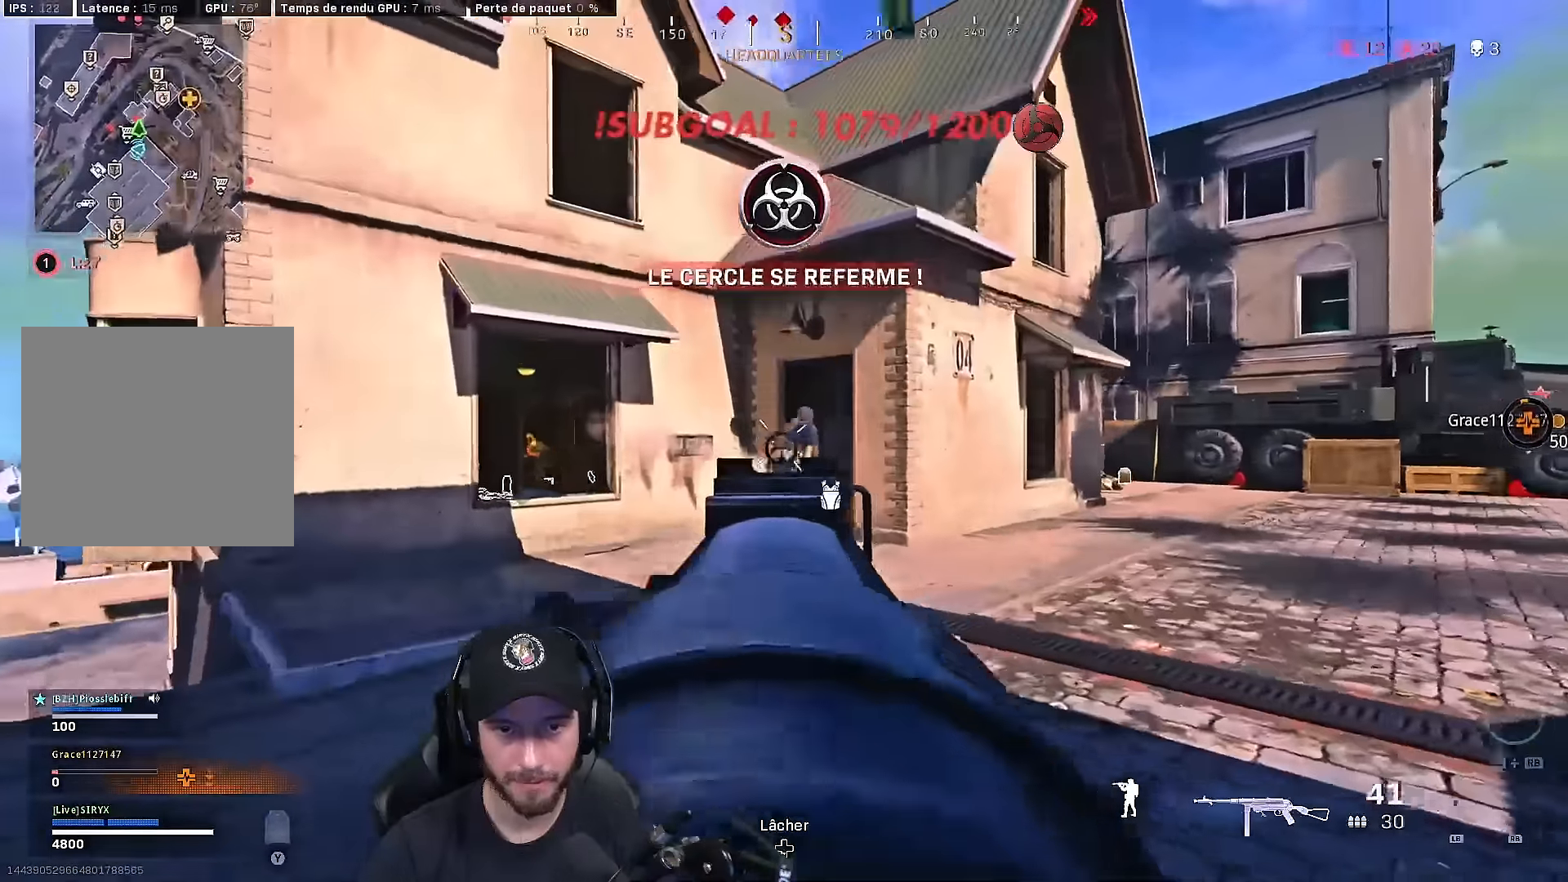
{"buttons": ["B", "L2", "R2"], "left_stick": "left", "right_stick": "down-right", "events": [[267, "B", "down"], [267, "right_stick", "down-right"], [367, "B", "up"], [500, "B", "down"]]}
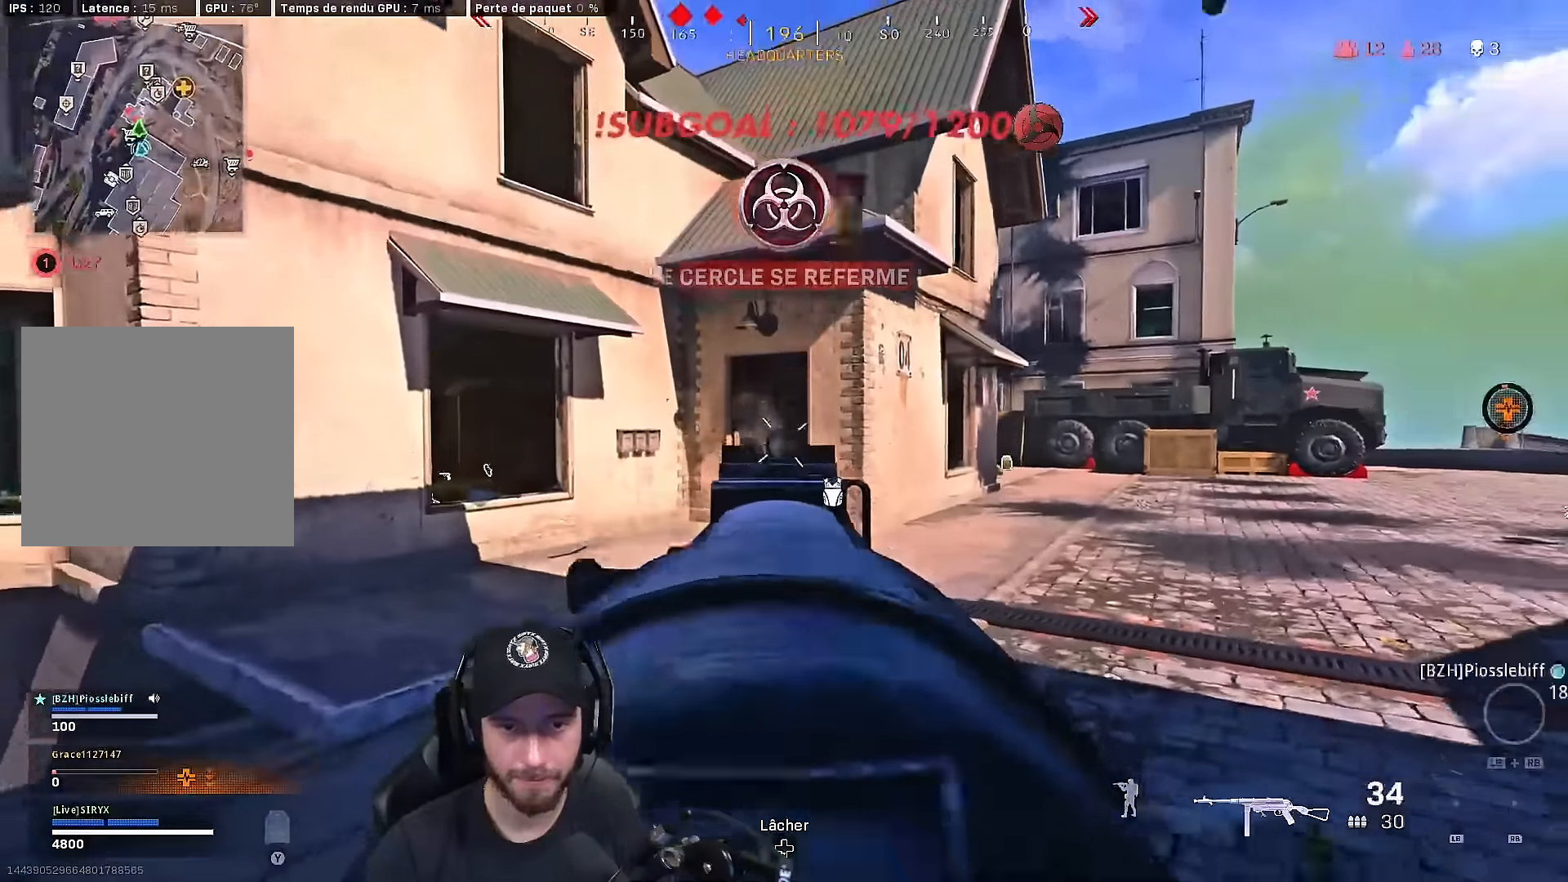
{"buttons": ["L2", "R2"], "left_stick": "left", "right_stick": "center", "events": [[50, "B", "up"], [83, "right_stick", "center"]]}
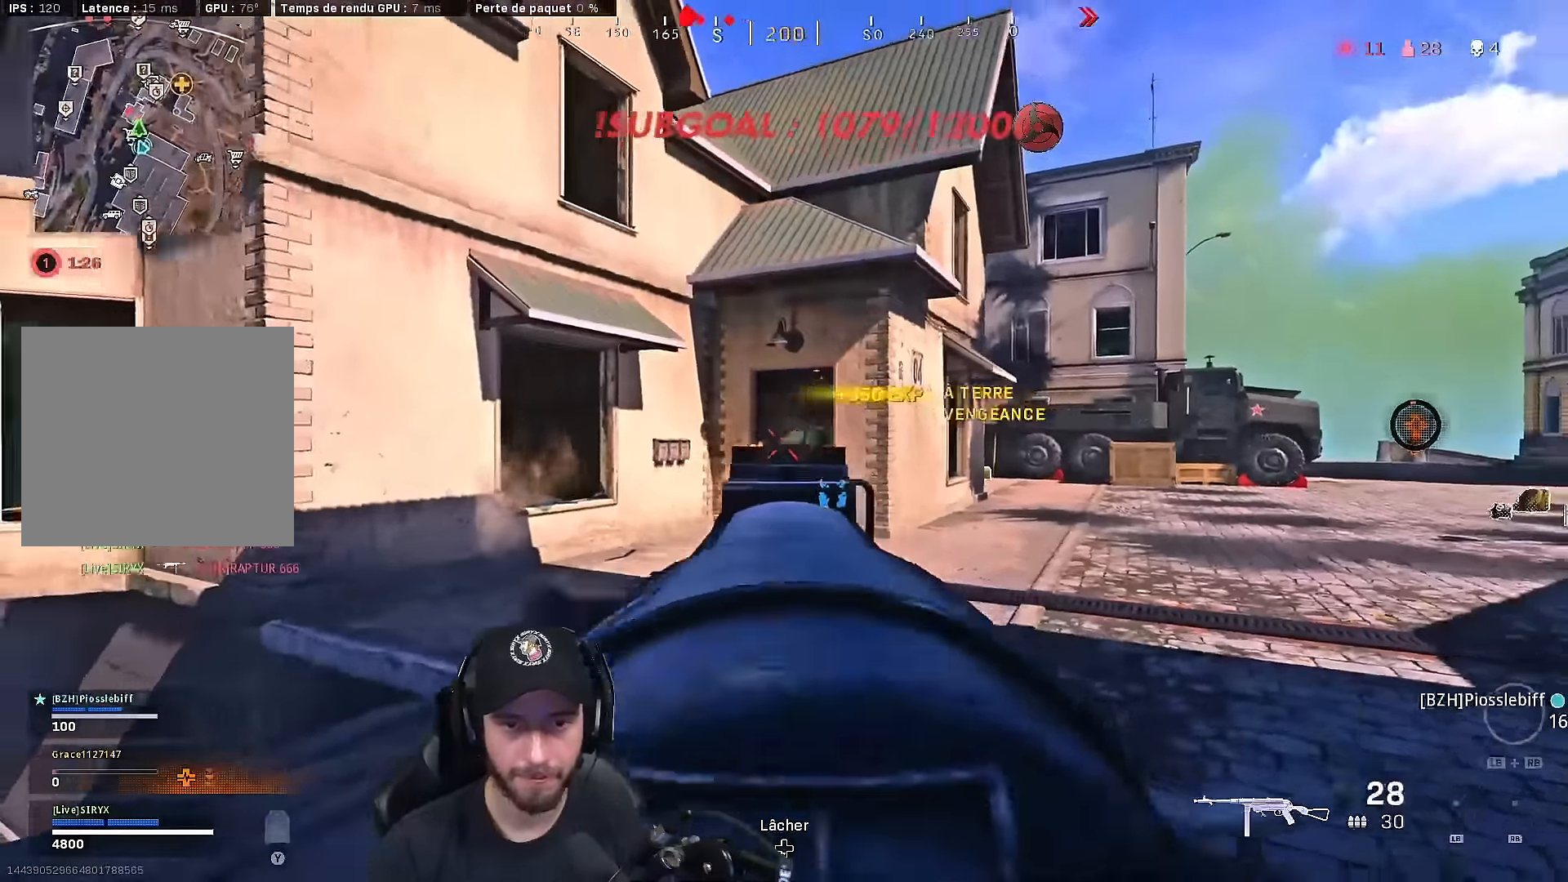
{"buttons": ["X"], "left_stick": "left", "right_stick": "center", "events": [[50, "L2", "up"], [67, "right_stick", "left"], [83, "R2", "up"], [217, "right_stick", "center"], [250, "left_stick", "up-left"], [300, "X", "down"], [467, "left_stick", "left"]]}
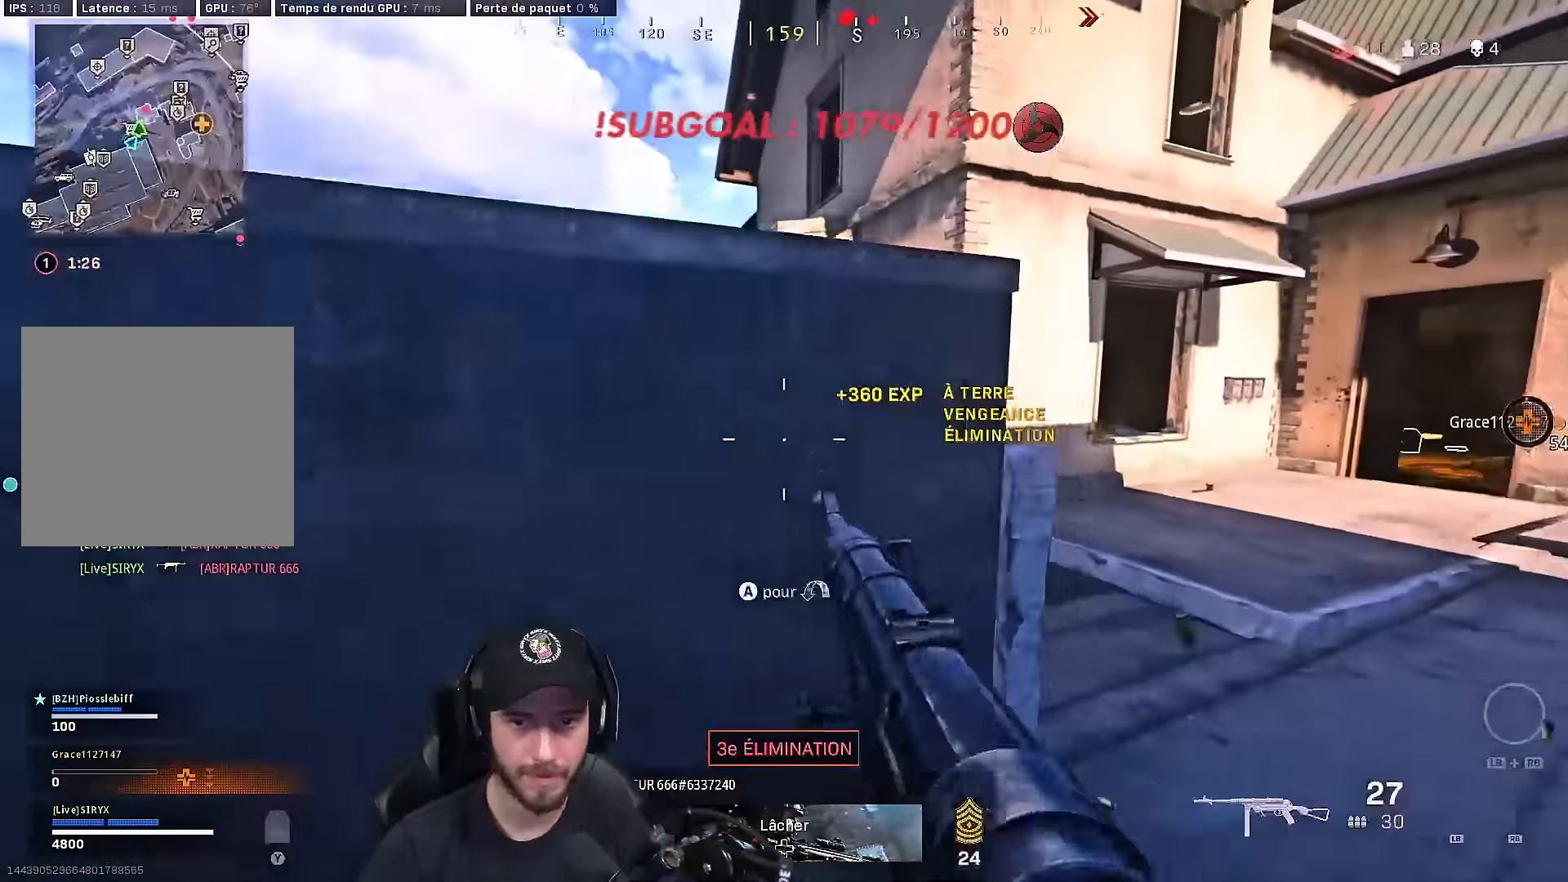
{"buttons": [], "left_stick": "down-left", "right_stick": "center", "events": [[33, "left_stick", "down-left"], [83, "B", "down"], [100, "X", "up"], [267, "right_stick", "right"], [317, "B", "up"], [467, "right_stick", "center"]]}
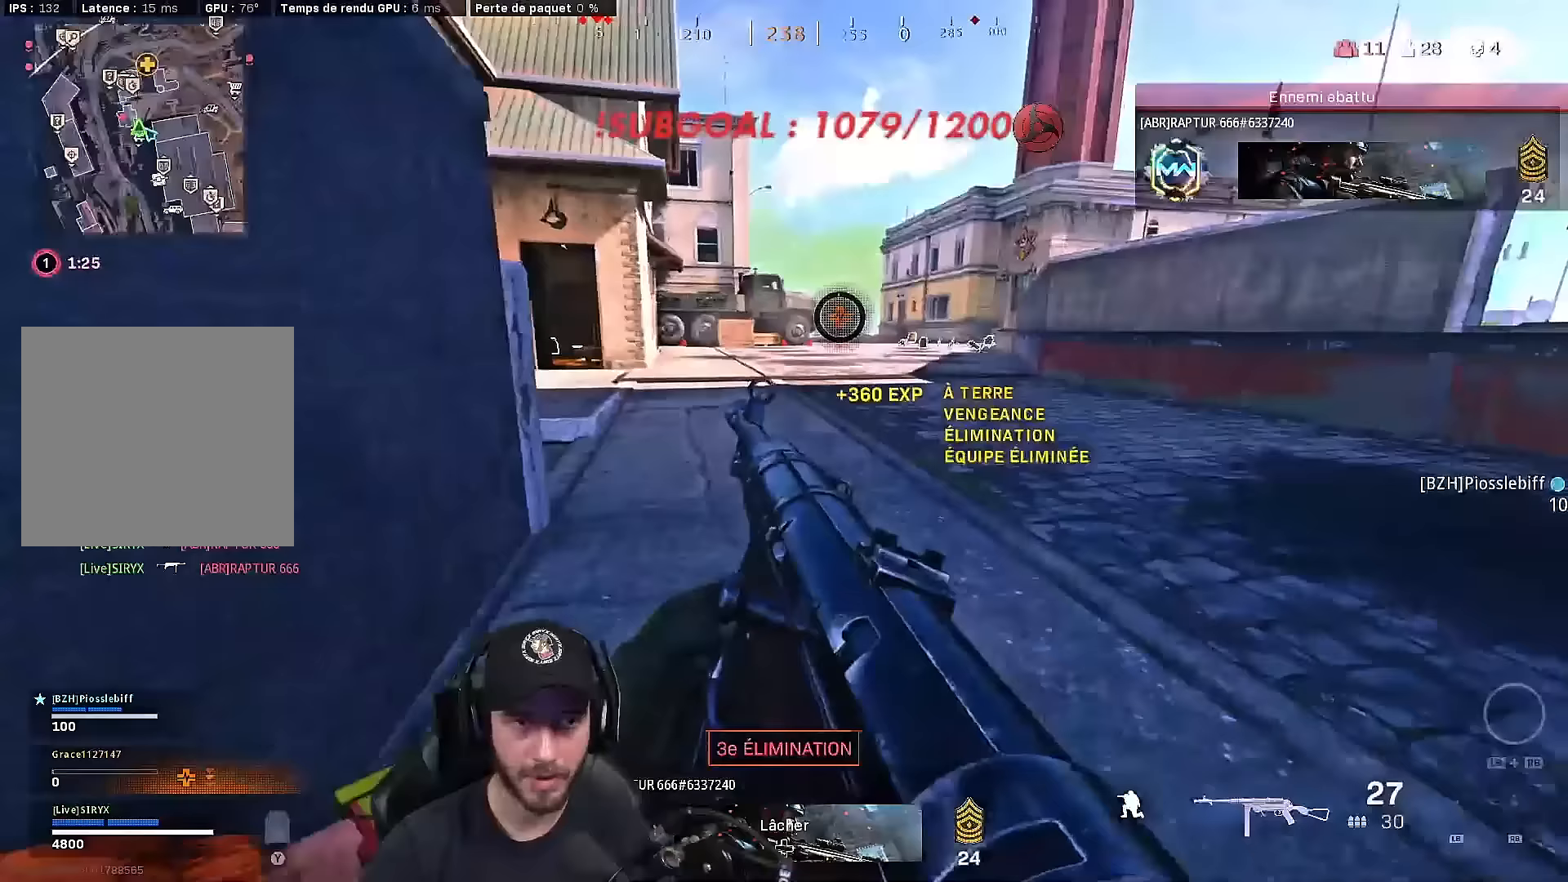
{"buttons": [], "left_stick": "down-left", "right_stick": "center", "events": []}
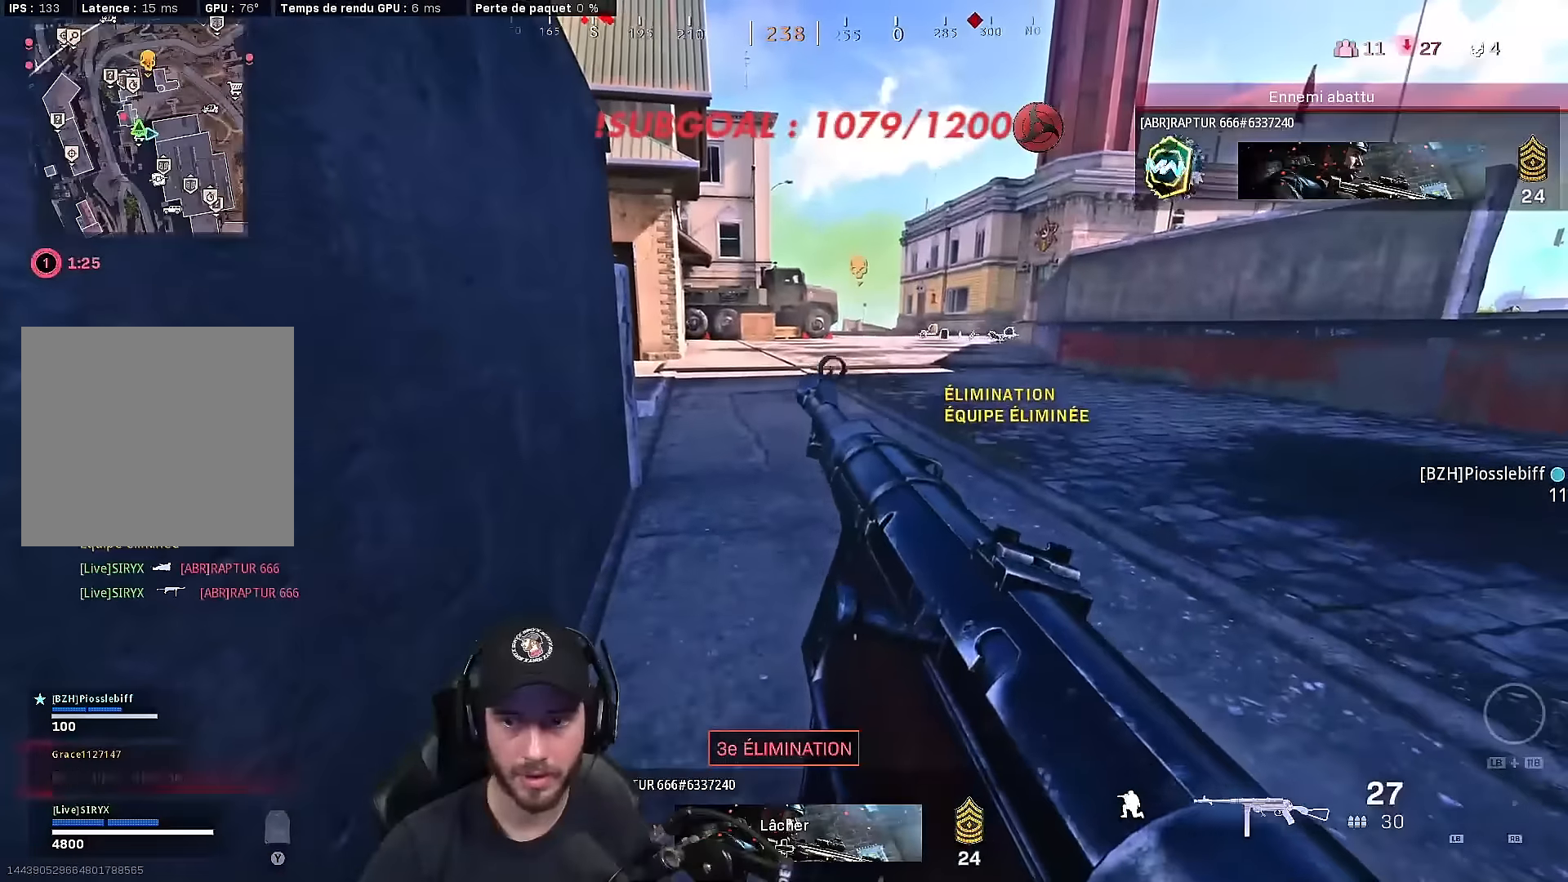
{"buttons": [], "left_stick": "center", "right_stick": "center", "events": [[17, "left_stick", "center"]]}
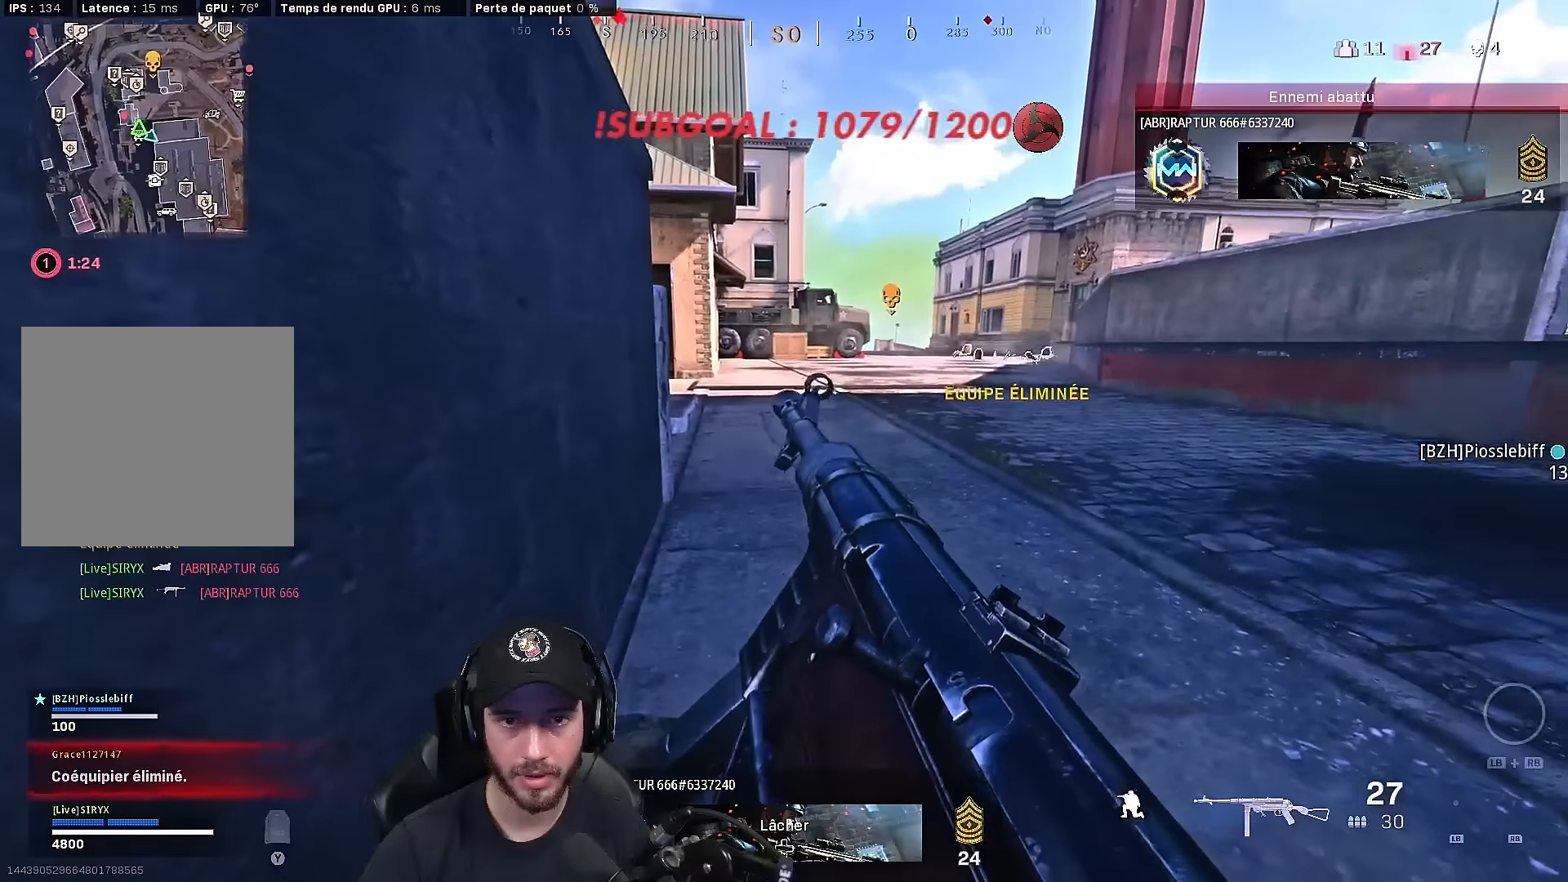
{"buttons": [], "left_stick": "up", "right_stick": "center", "events": [[100, "left_stick", "down"], [200, "left_stick", "center"], [383, "left_stick", "up-right"], [433, "left_stick", "up"]]}
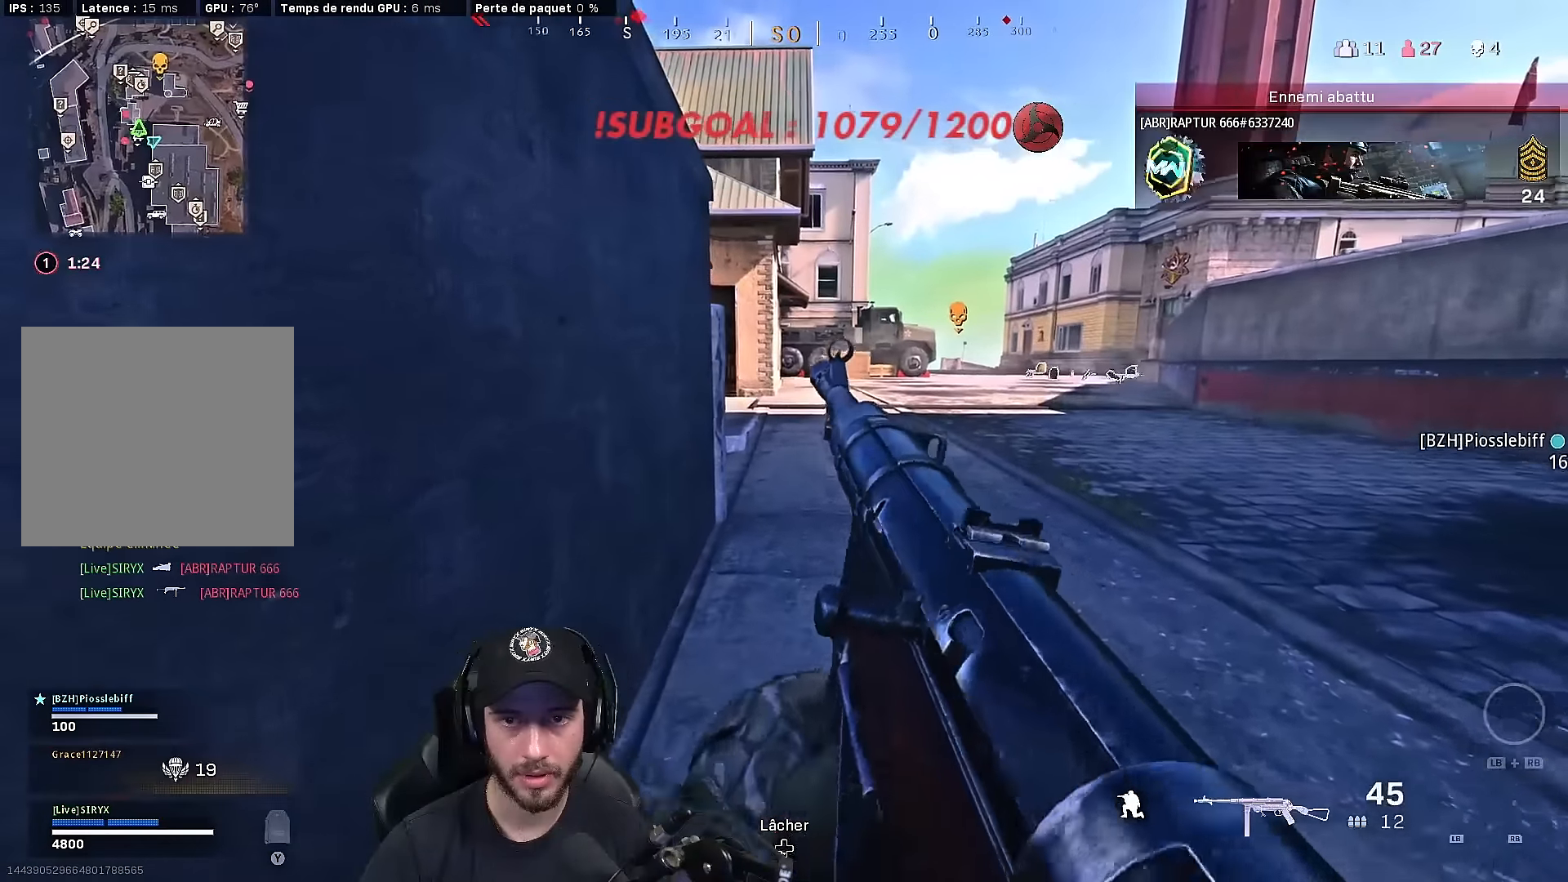
{"buttons": [], "left_stick": "up", "right_stick": "center", "events": [[117, "A", "down"], [117, "right_stick", "left"], [217, "A", "up"], [267, "left_stick", "up-left"], [300, "A", "down"], [350, "right_stick", "center"], [450, "A", "up"], [483, "left_stick", "up"]]}
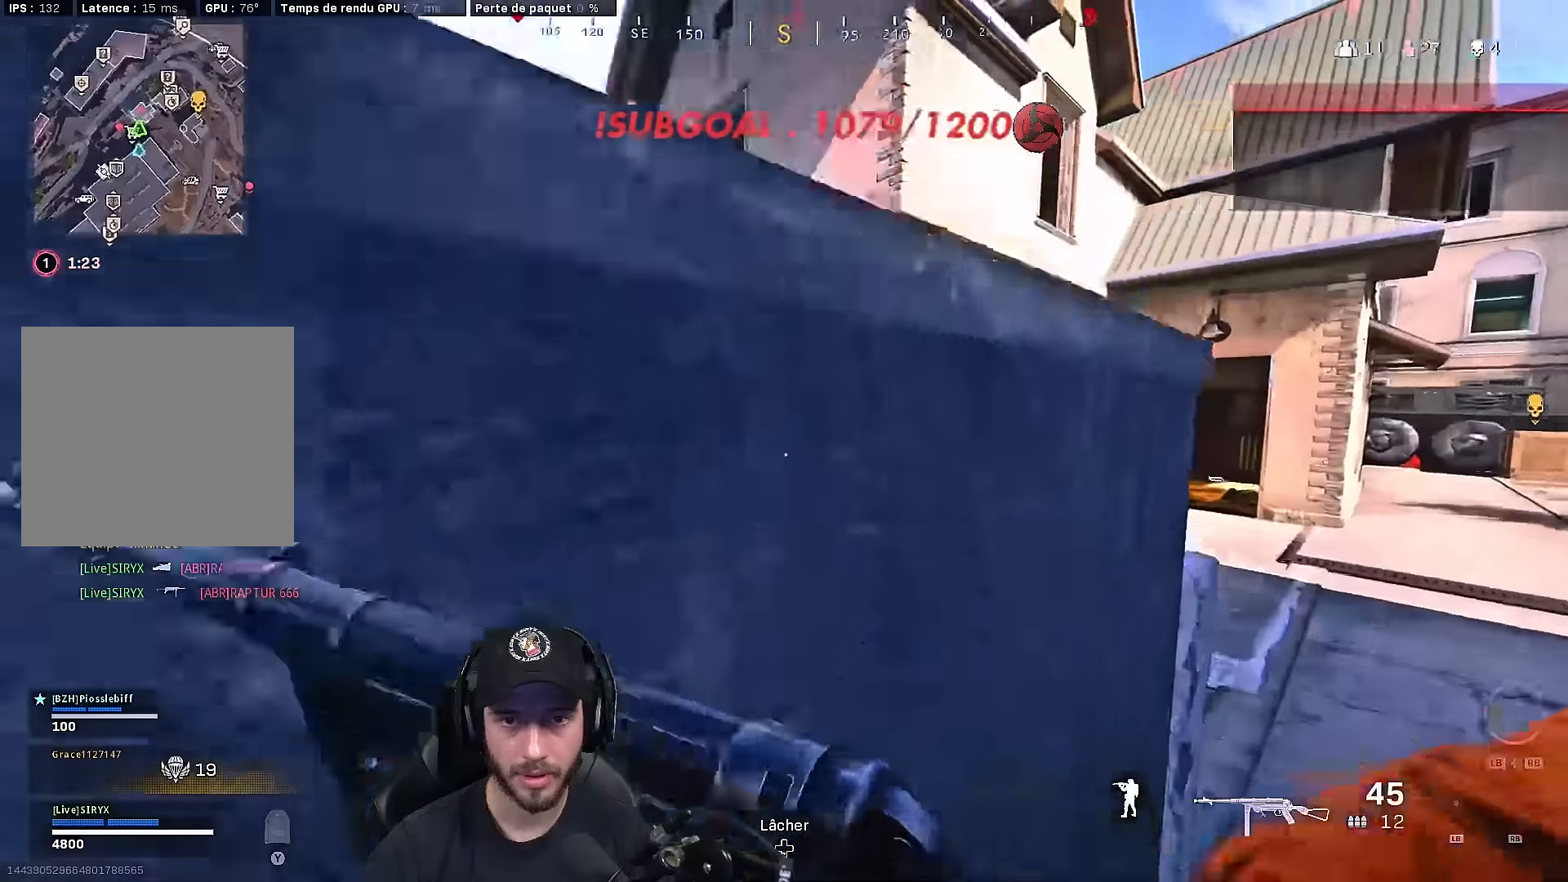
{"buttons": [], "left_stick": "up-right", "right_stick": "center", "events": [[100, "left_stick", "up-right"]]}
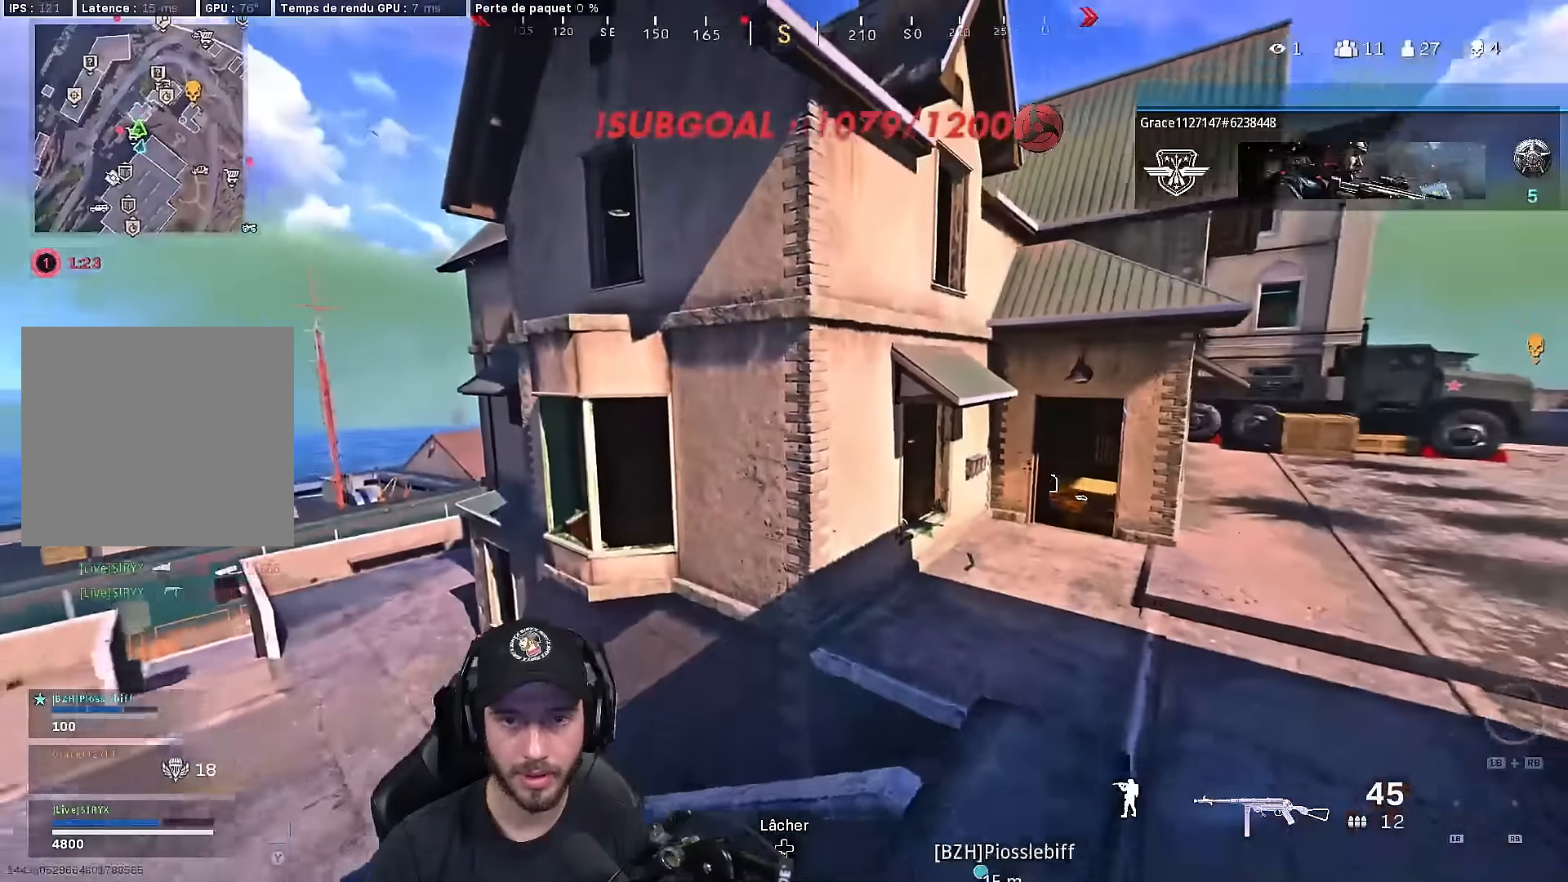
{"buttons": ["A"], "left_stick": "up-right", "right_stick": "center", "events": [[117, "L3", "down"], [200, "L3", "up"], [300, "L3", "down"], [433, "L3", "up"], [500, "A", "down"]]}
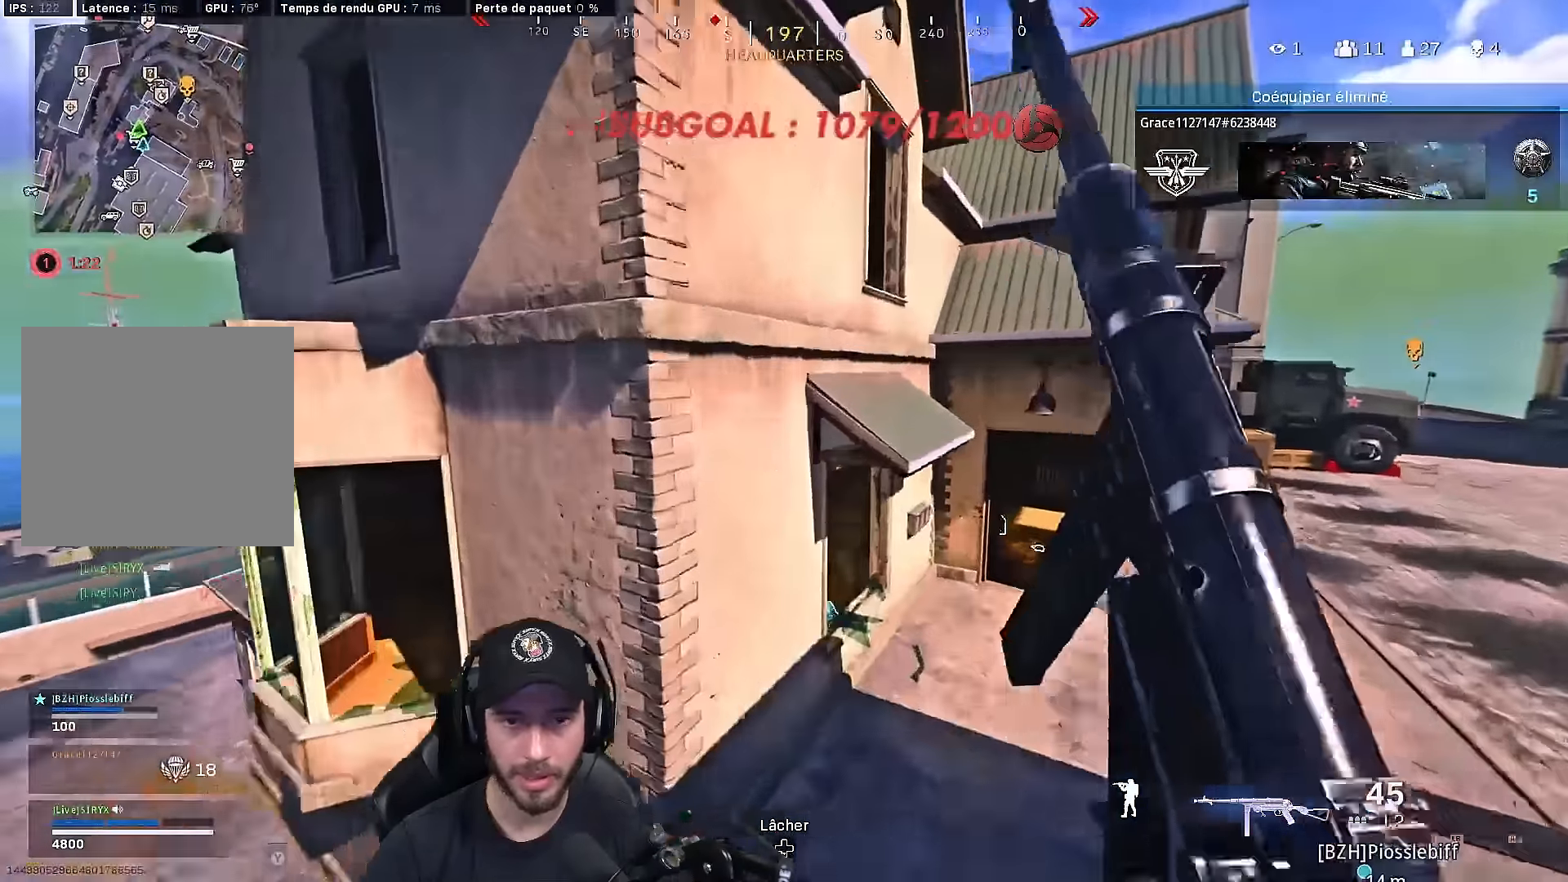
{"buttons": [], "left_stick": "up-right", "right_stick": "center", "events": [[17, "L3", "down"], [117, "L3", "up"], [133, "A", "up"], [367, "A", "down"], [500, "A", "up"]]}
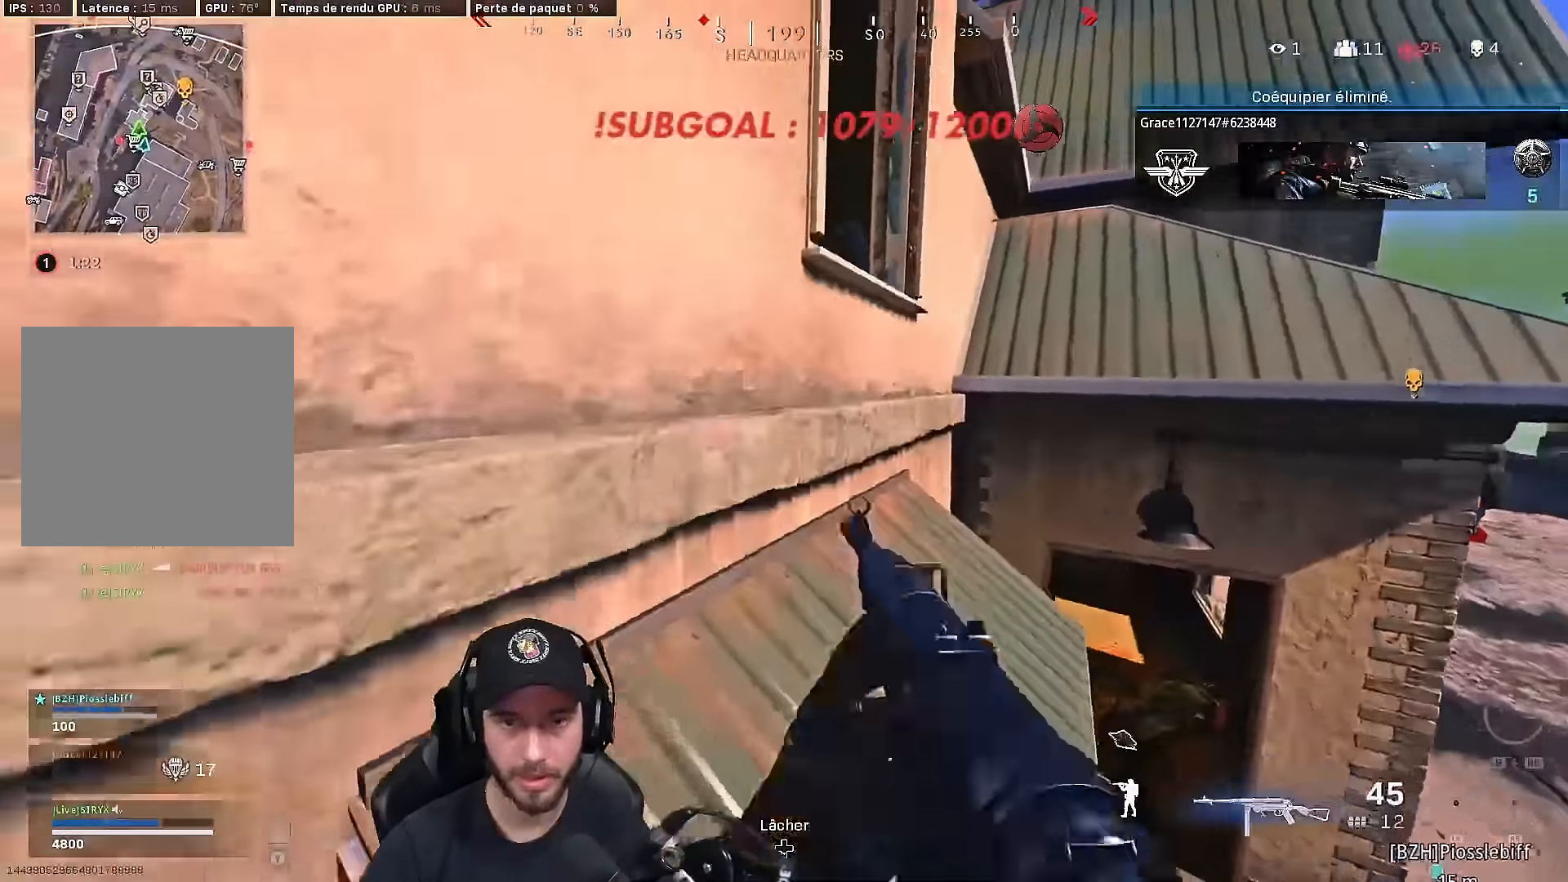
{"buttons": [], "left_stick": "right", "right_stick": "left", "events": [[217, "right_stick", "left"], [383, "right_stick", "center"], [467, "left_stick", "right"], [500, "right_stick", "left"]]}
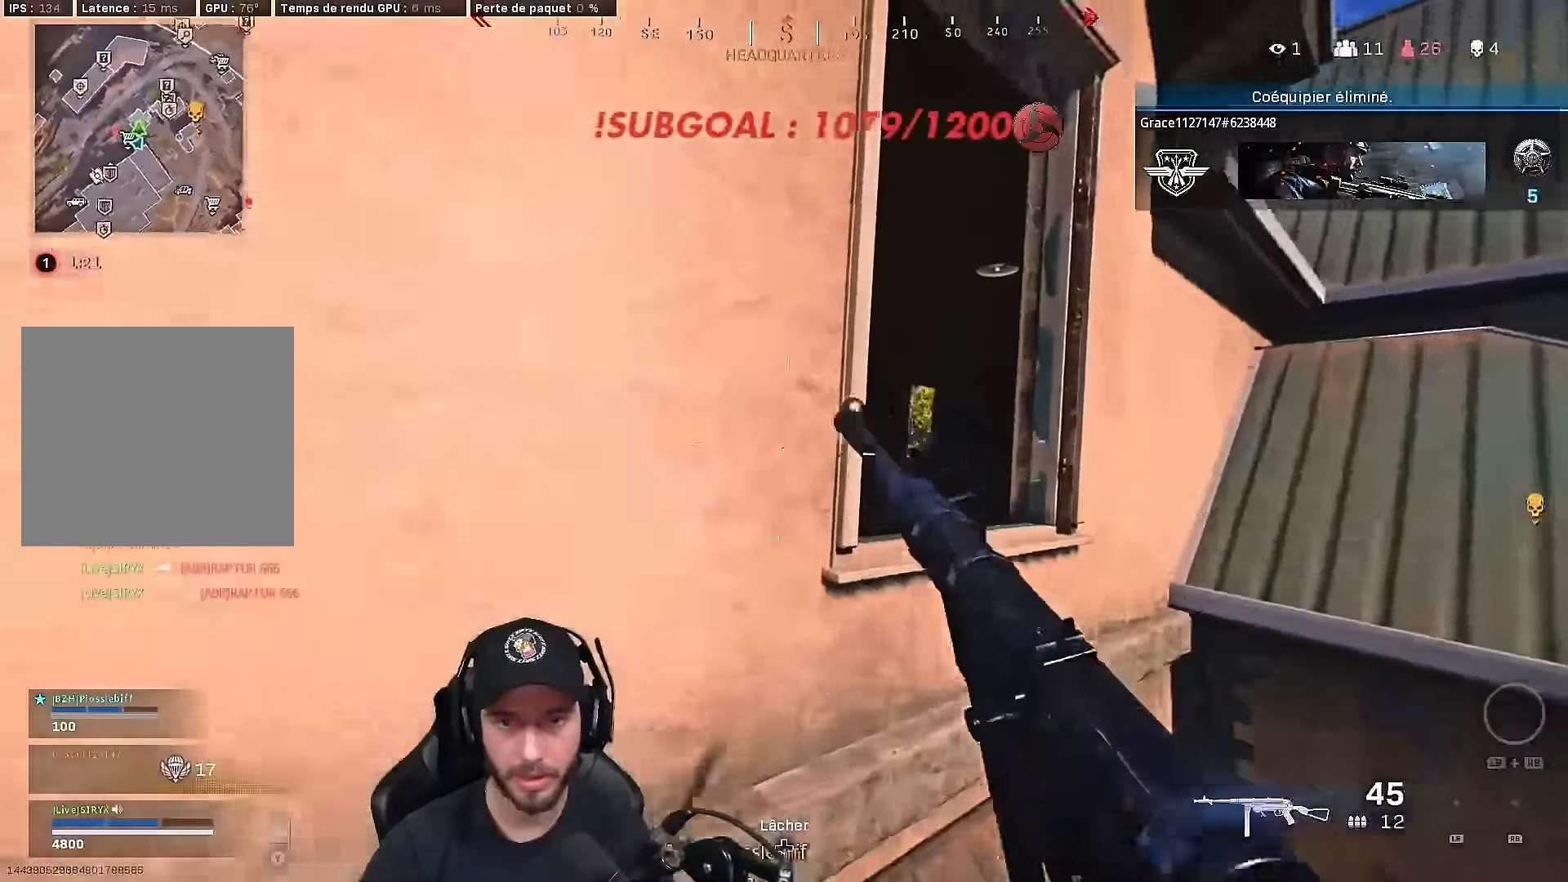
{"buttons": ["L2"], "left_stick": "up-right", "right_stick": "left", "events": [[67, "L2", "down"], [283, "left_stick", "up-right"]]}
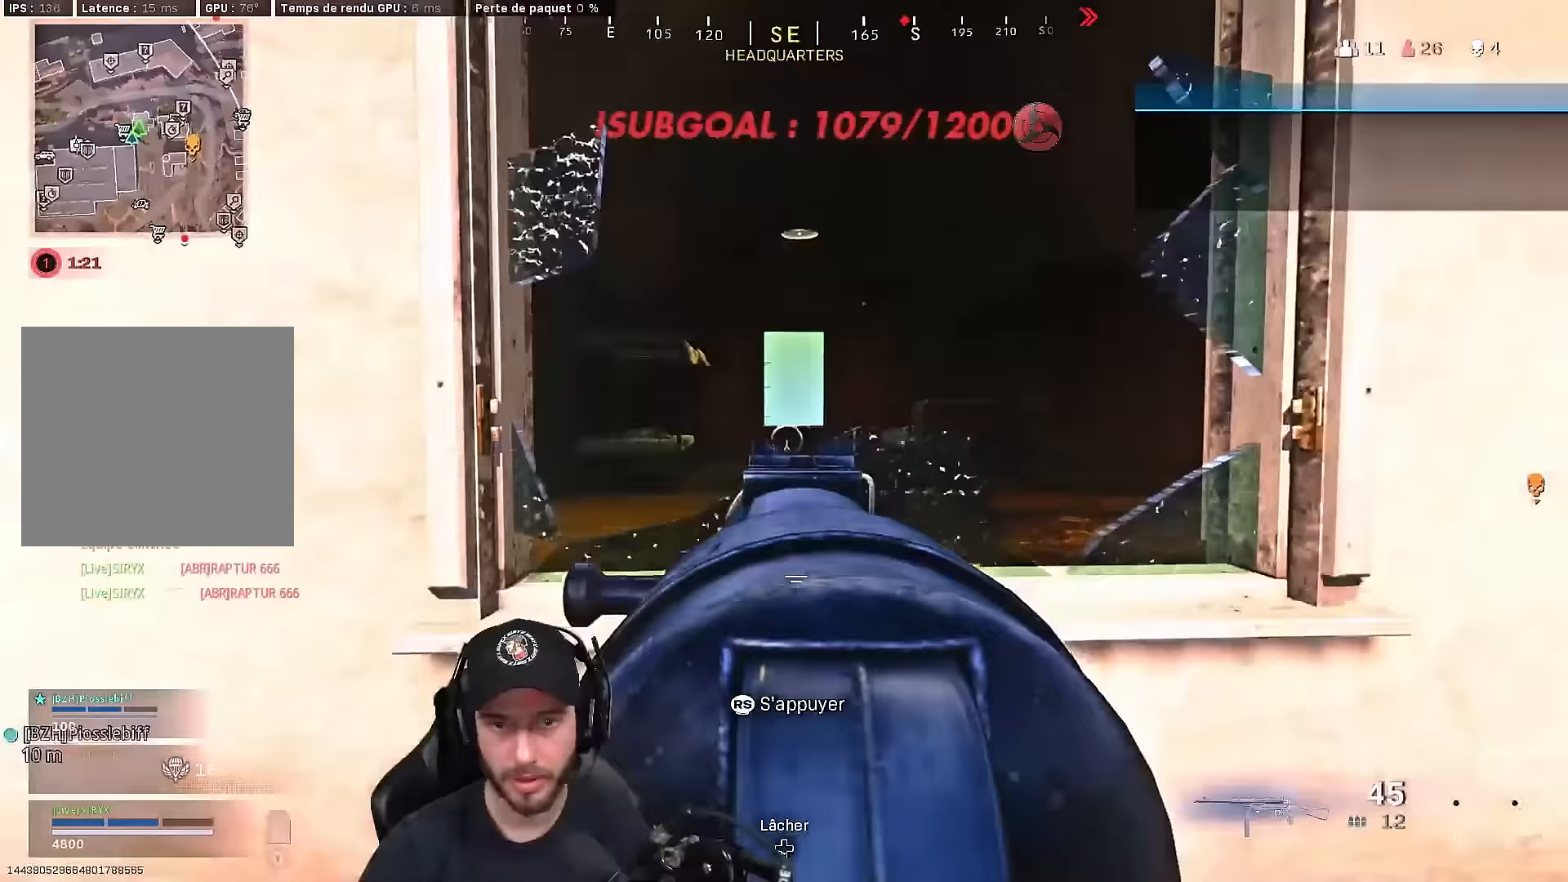
{"buttons": [], "left_stick": "up-right", "right_stick": "center", "events": [[400, "L2", "up"], [433, "right_stick", "center"]]}
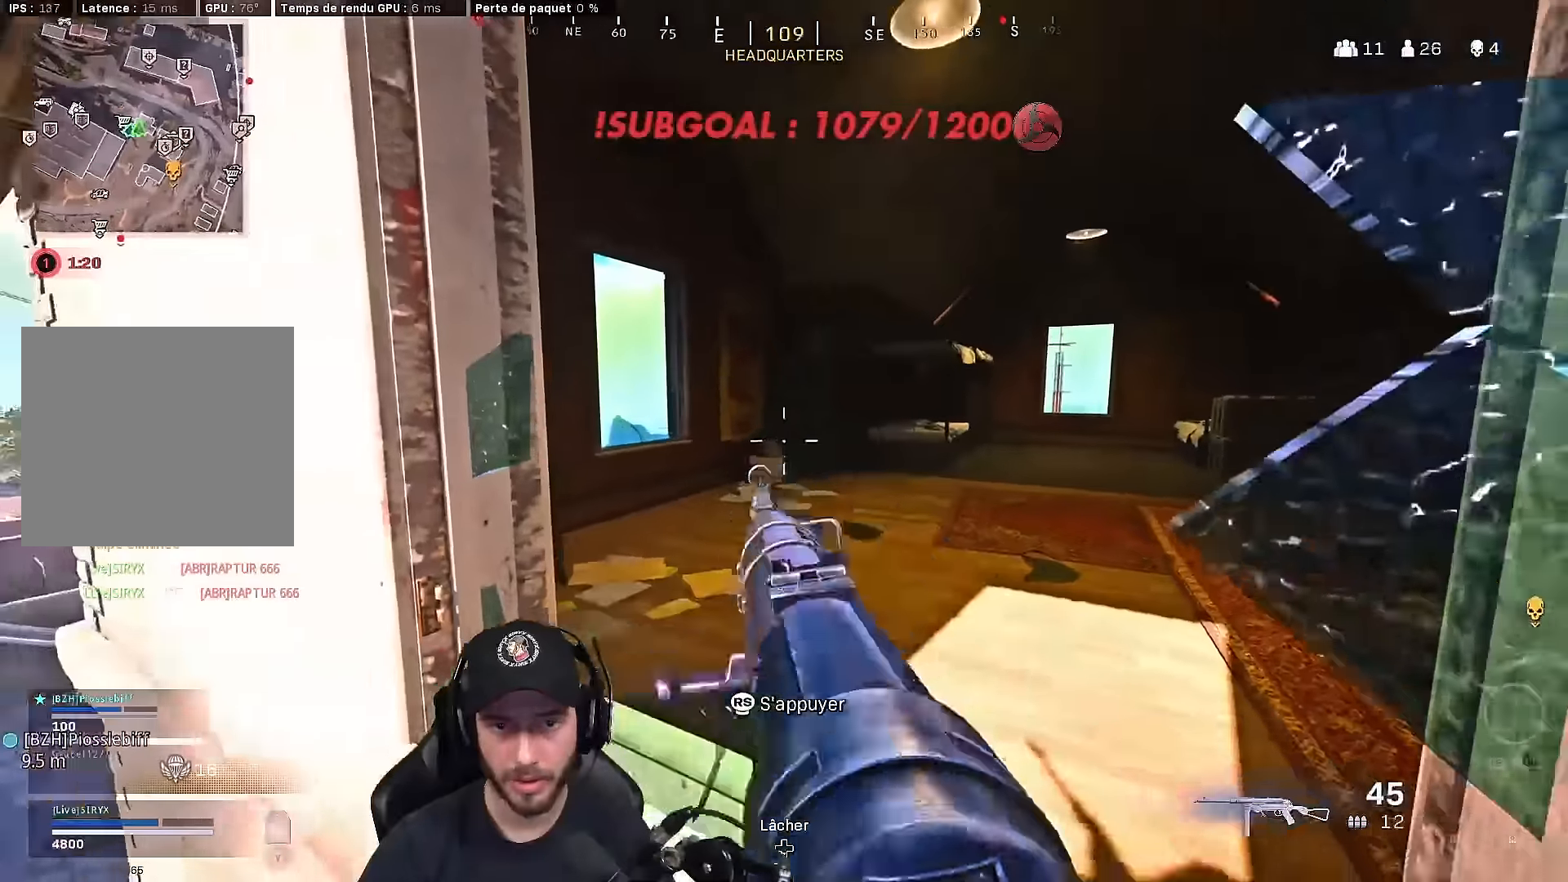
{"buttons": [], "left_stick": "left", "right_stick": "right", "events": [[67, "A", "down"], [67, "left_stick", "up"], [117, "right_stick", "down-right"], [183, "A", "up"], [200, "left_stick", "up-left"], [317, "right_stick", "center"], [450, "left_stick", "left"], [467, "right_stick", "right"]]}
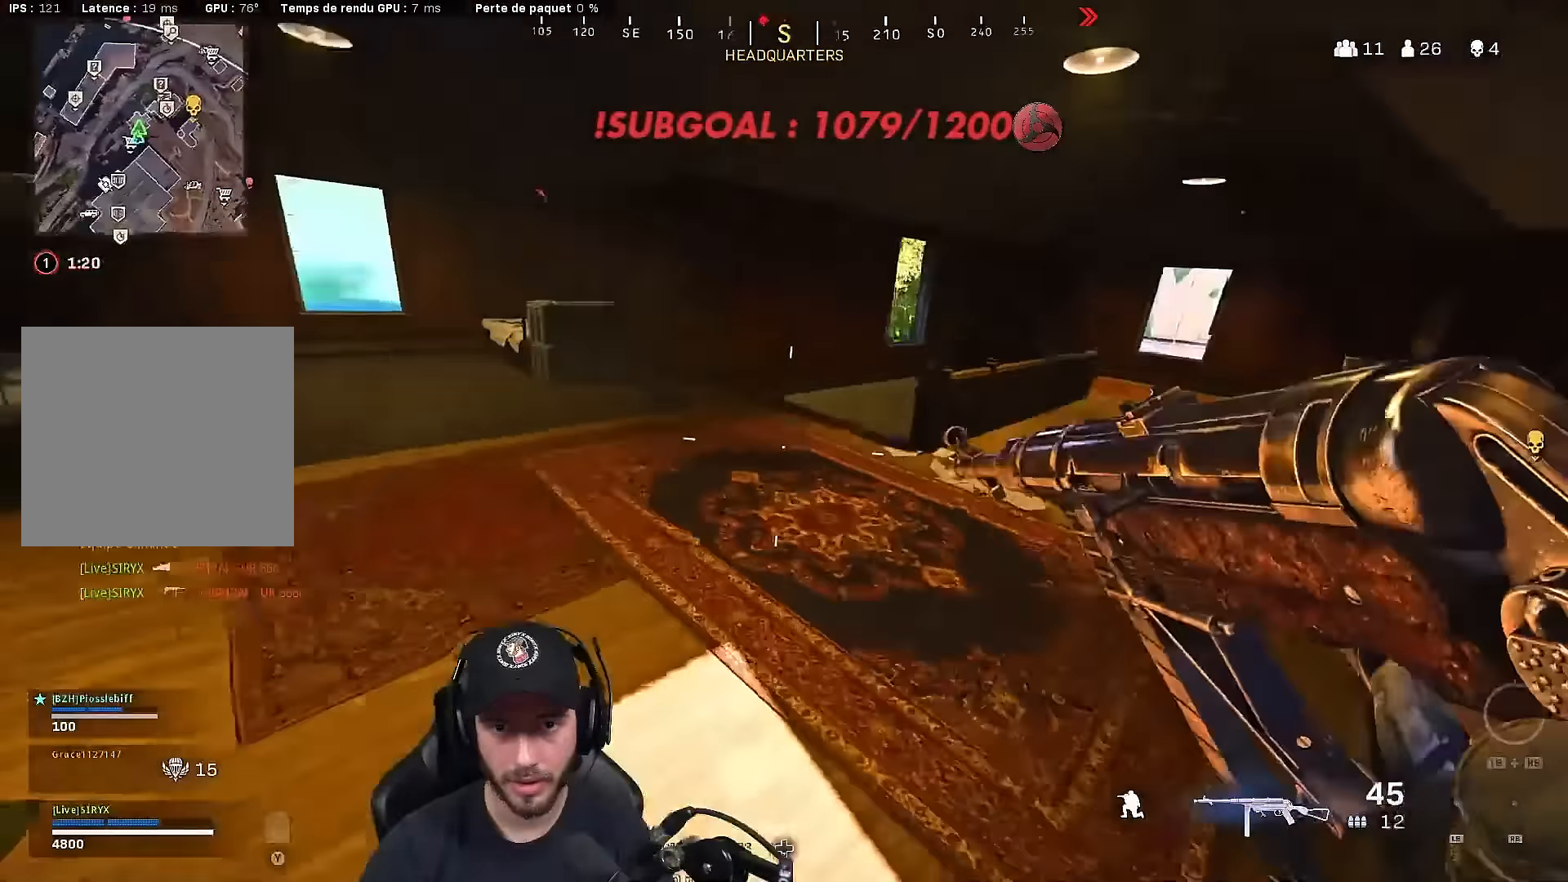
{"buttons": ["L2"], "left_stick": "up-left", "right_stick": "center", "events": [[133, "right_stick", "center"], [317, "L2", "down"], [383, "left_stick", "up-left"]]}
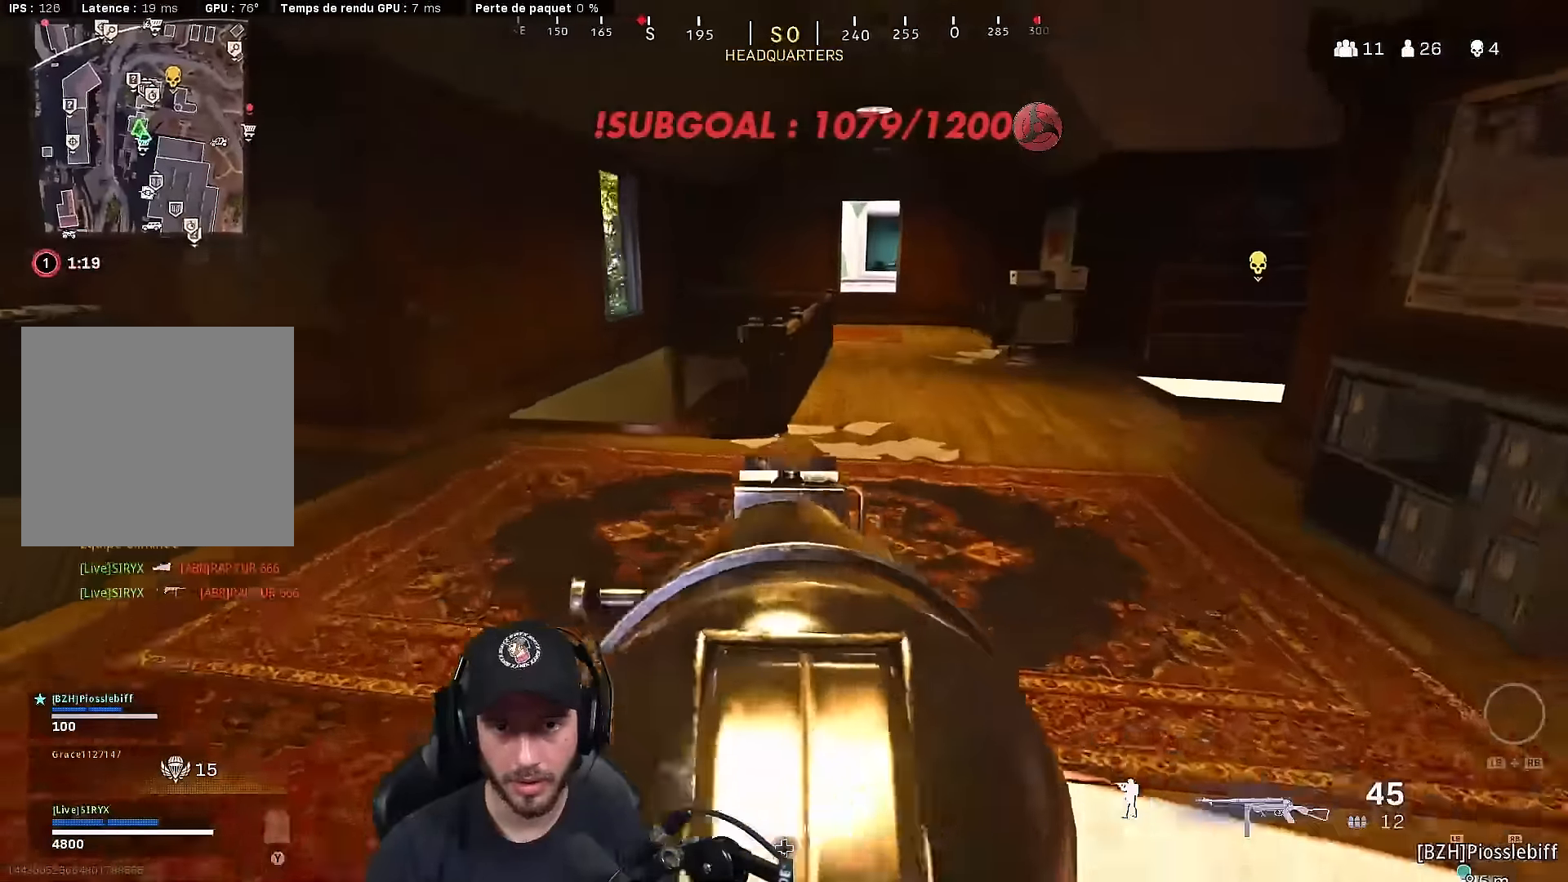
{"buttons": ["L2"], "left_stick": "up-left", "right_stick": "center", "events": [[267, "right_stick", "down-right"], [500, "right_stick", "center"]]}
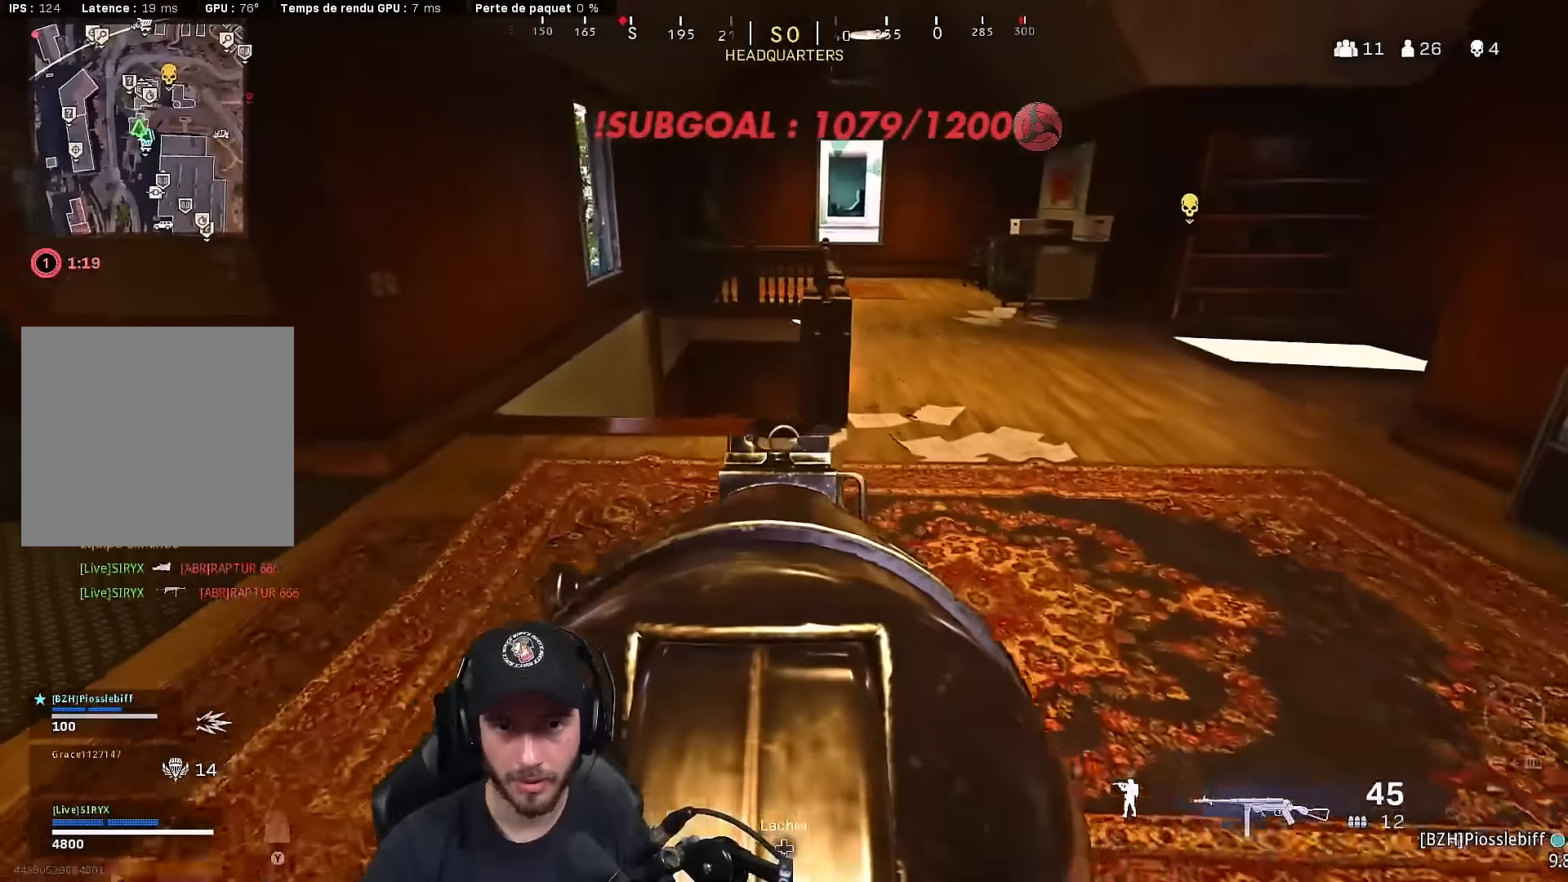
{"buttons": ["L2"], "left_stick": "up-left", "right_stick": "center", "events": []}
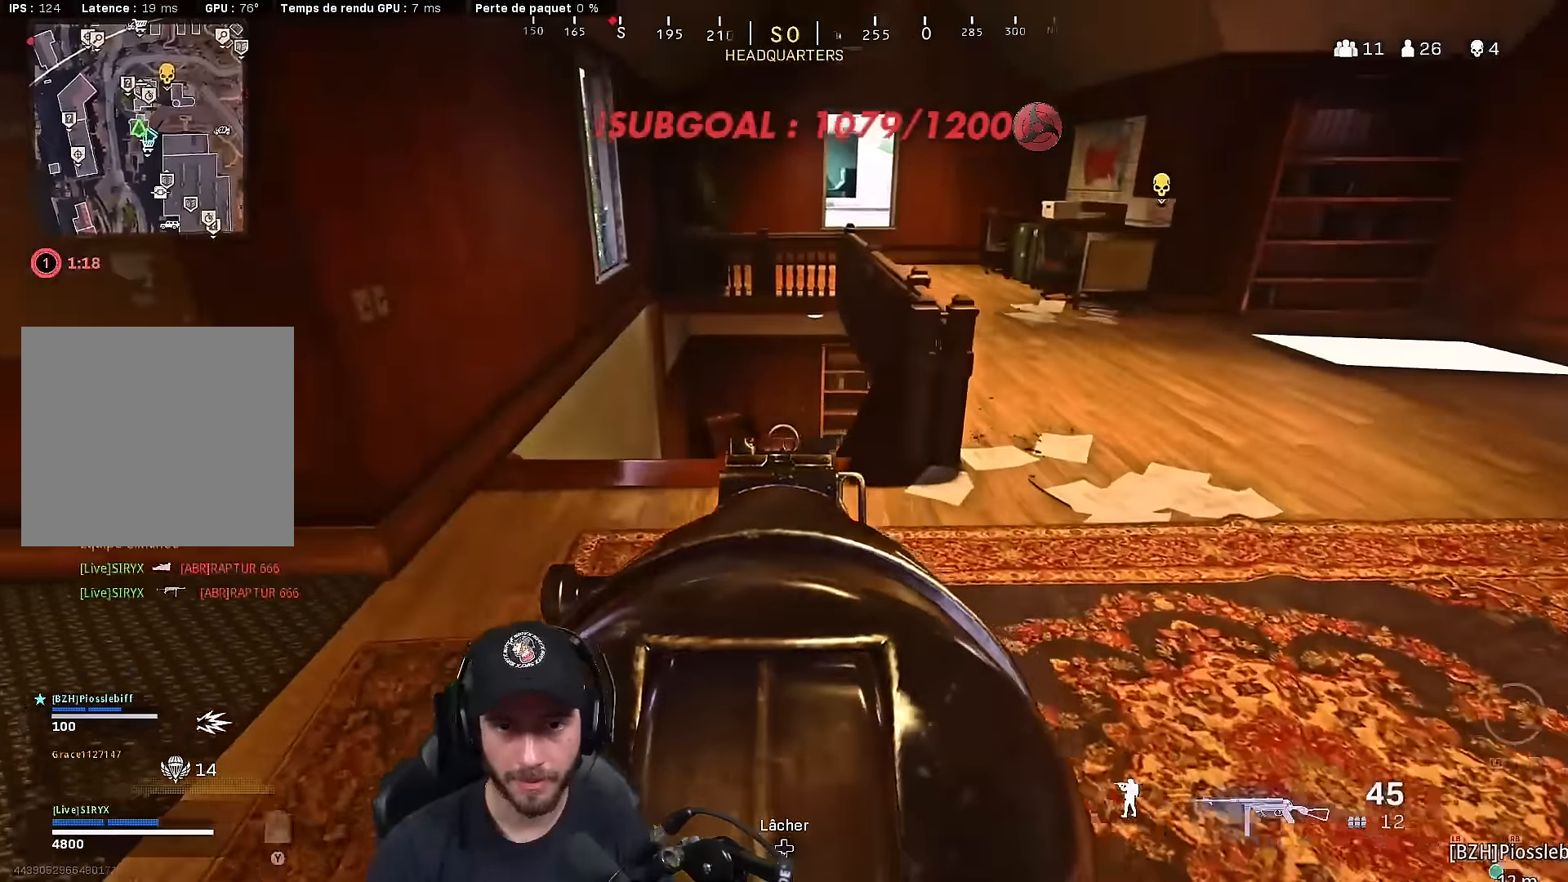
{"buttons": ["L2"], "left_stick": "up-left", "right_stick": "down-right", "events": [[100, "right_stick", "down-right"]]}
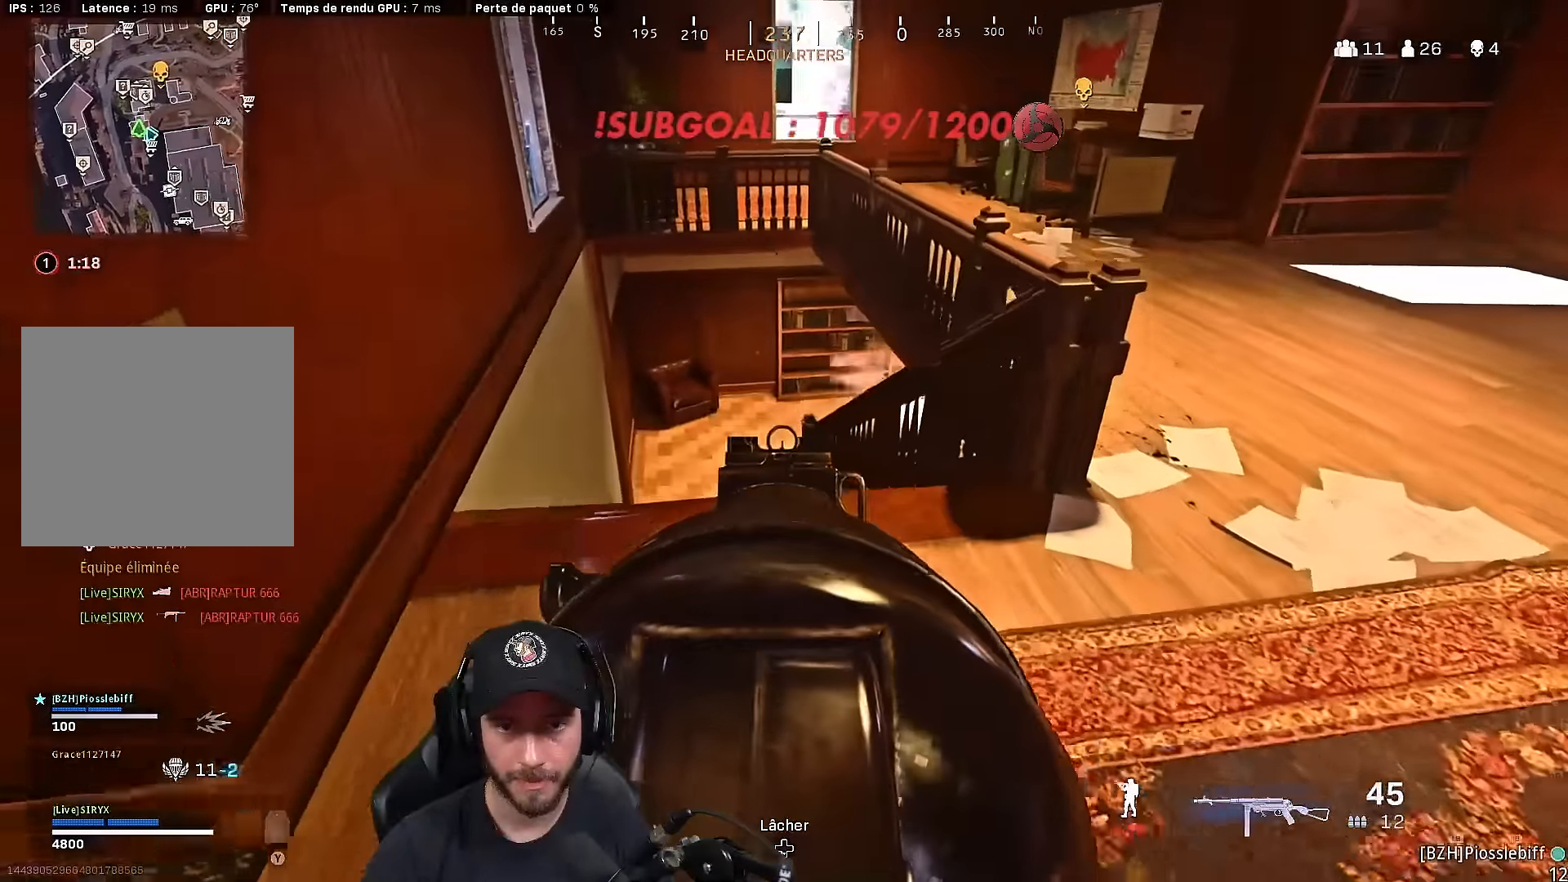
{"buttons": ["L3"], "left_stick": "up", "right_stick": "center", "events": [[367, "L2", "up"], [367, "right_stick", "center"], [450, "L3", "down"], [450, "left_stick", "up"]]}
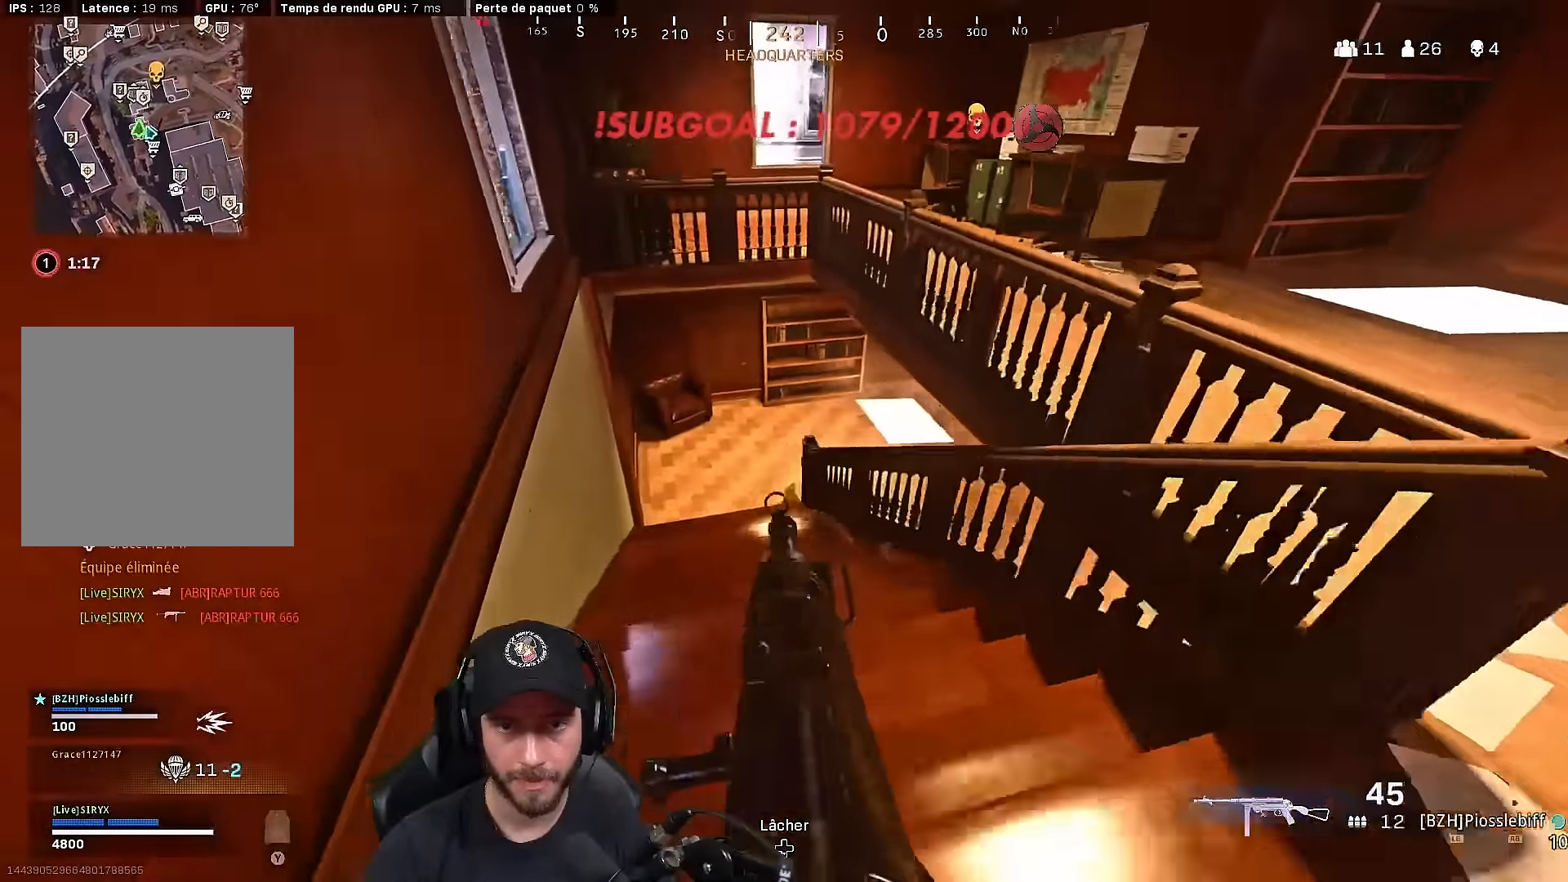
{"buttons": [], "left_stick": "left", "right_stick": "right", "events": [[150, "B", "down"], [250, "right_stick", "right"], [283, "left_stick", "up-left"], [433, "B", "up"], [433, "L3", "up"], [433, "left_stick", "left"]]}
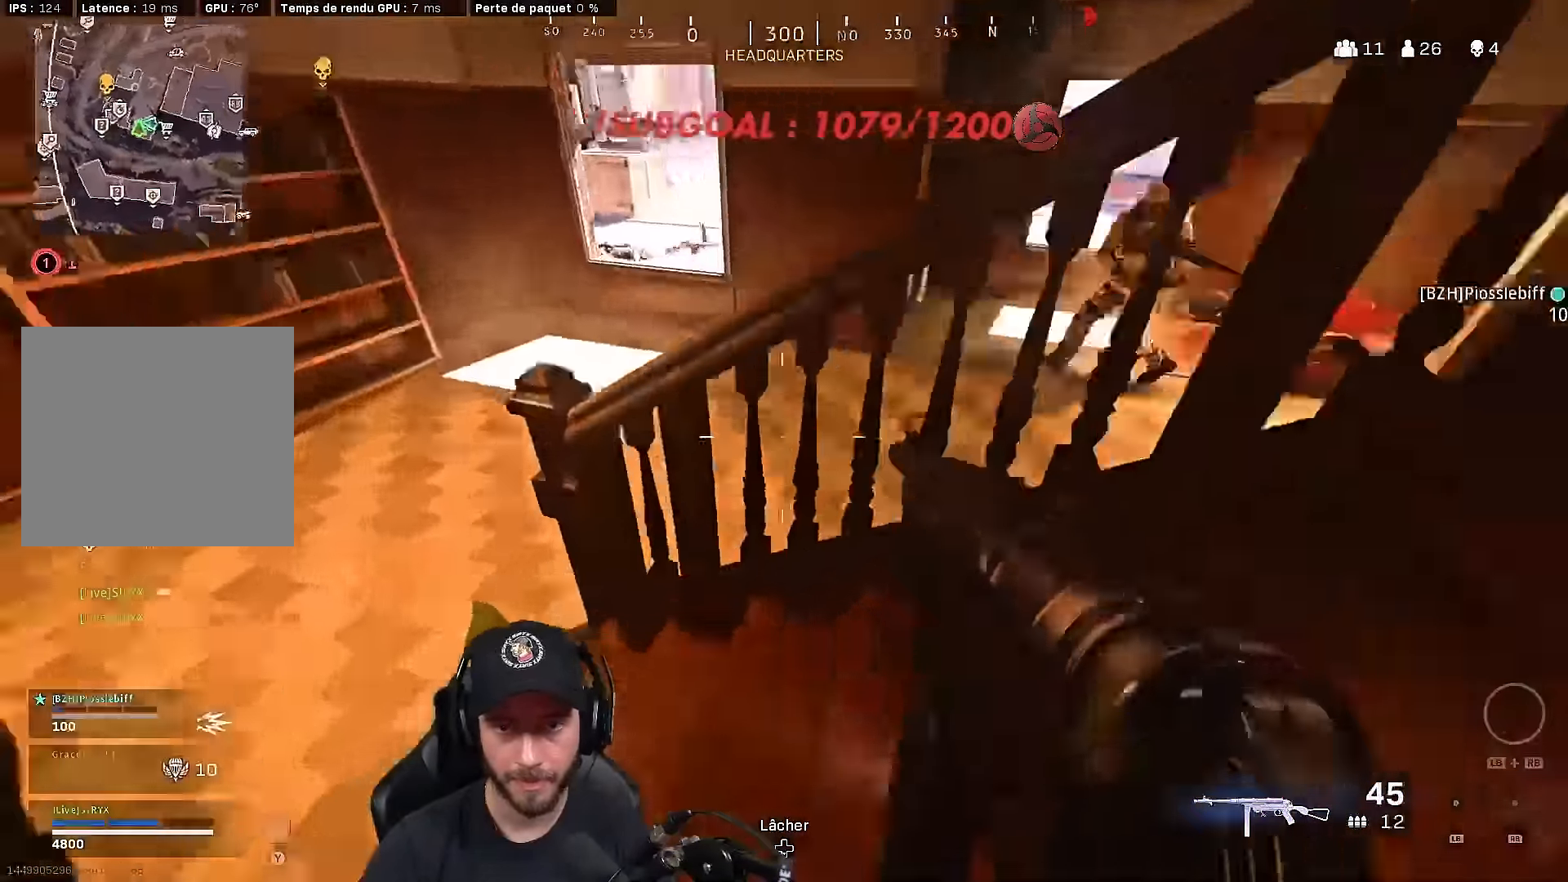
{"buttons": ["L2", "R2"], "left_stick": "left", "right_stick": "up-left", "events": [[83, "B", "down"], [83, "right_stick", "up-right"], [167, "B", "up"], [183, "right_stick", "up"], [200, "L2", "down"], [233, "A", "down"], [283, "A", "up"], [367, "right_stick", "up-left"], [500, "R2", "down"]]}
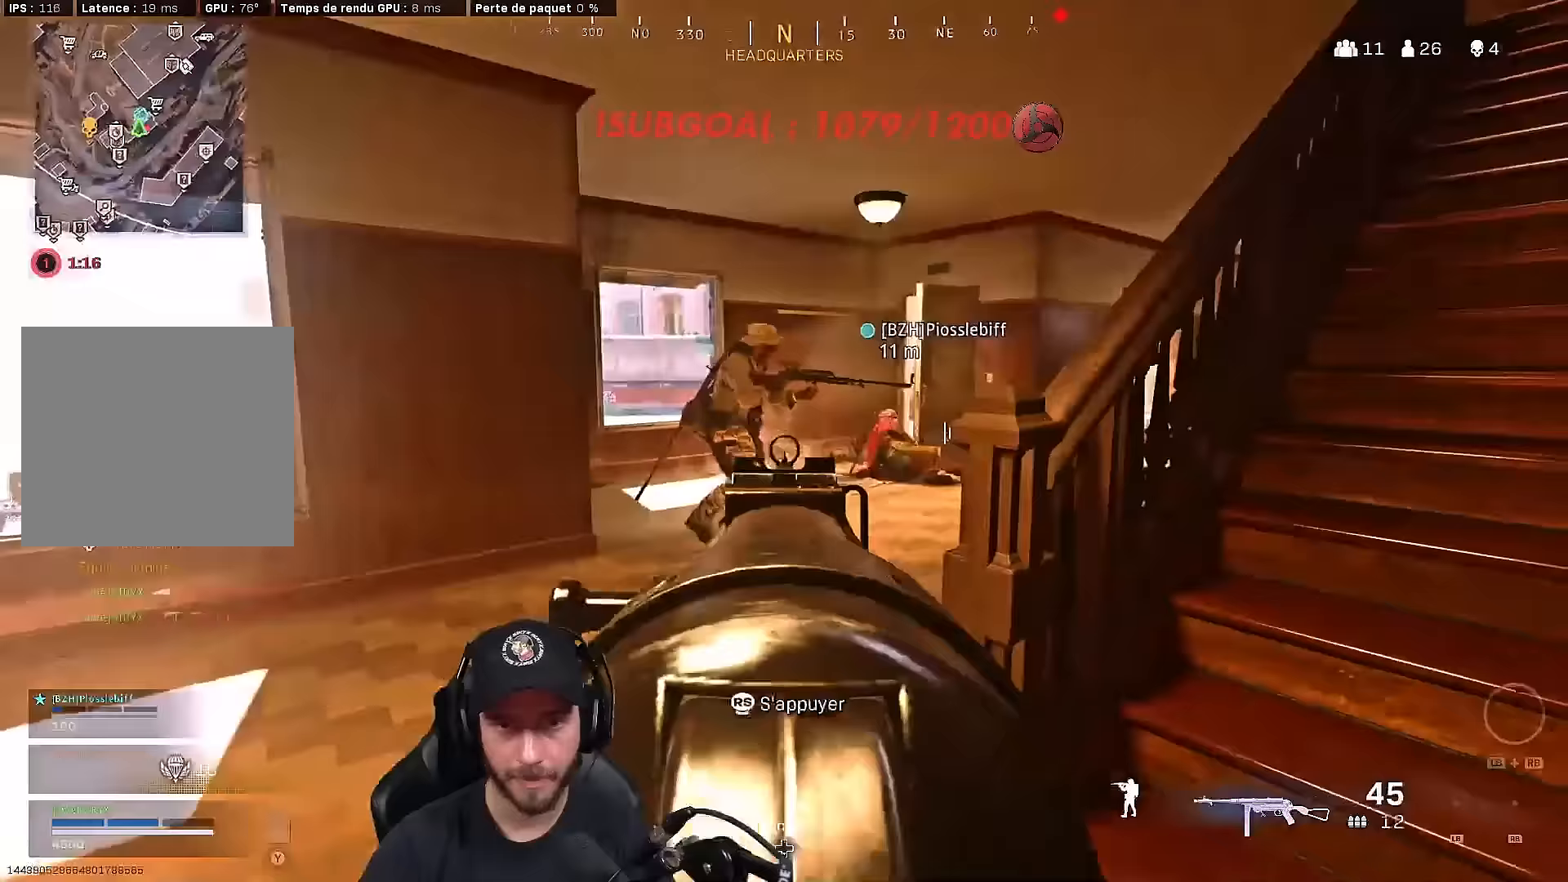
{"buttons": ["L2", "R2"], "left_stick": "center", "right_stick": "center", "events": [[50, "right_stick", "up-right"], [133, "right_stick", "center"], [433, "left_stick", "center"]]}
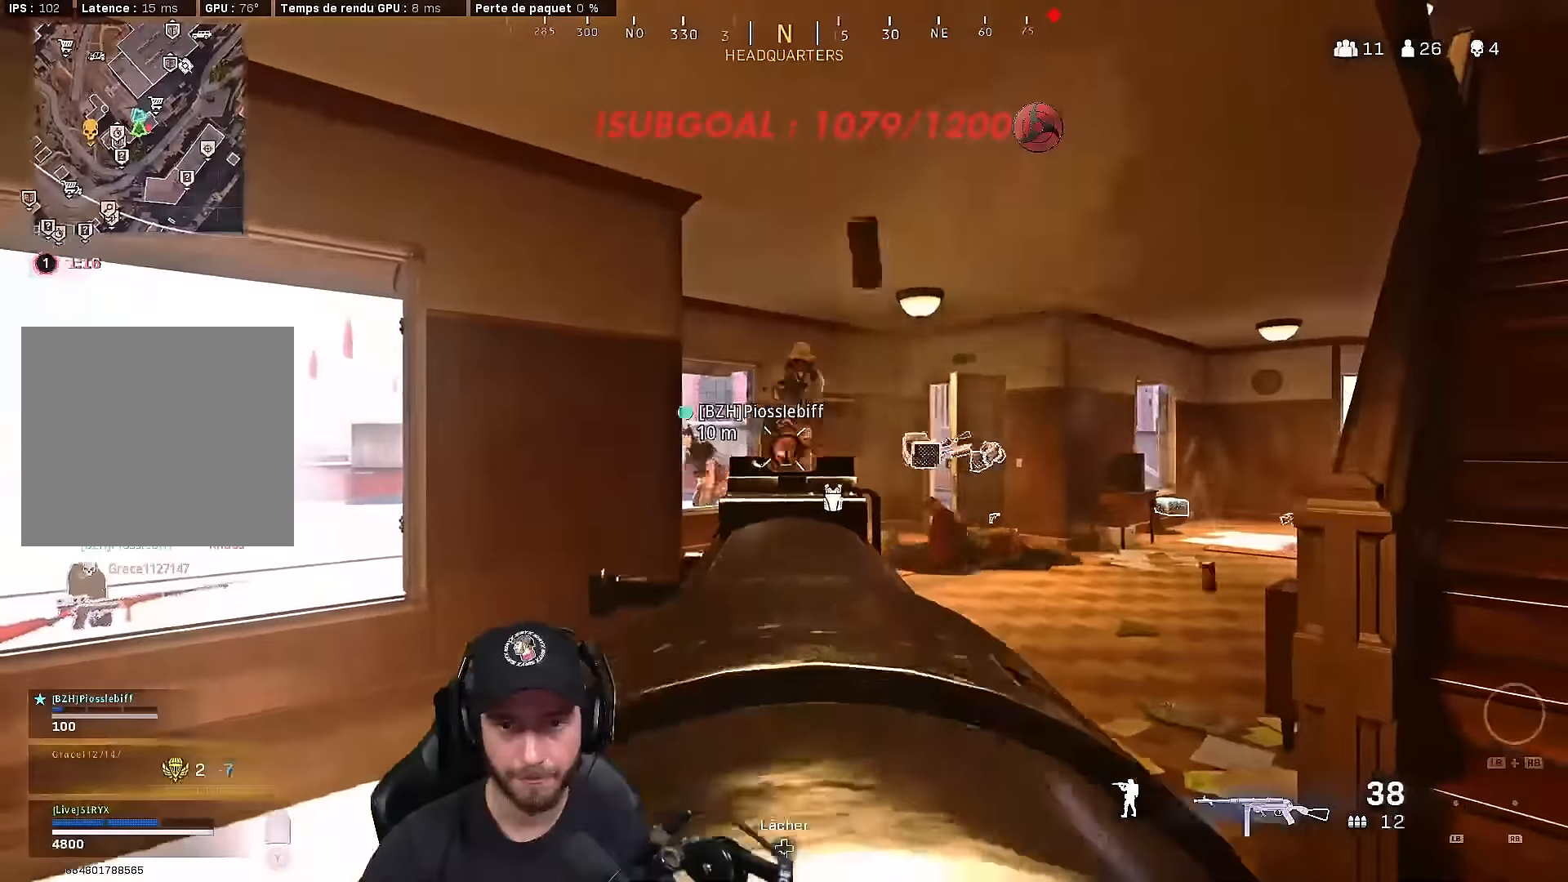
{"buttons": ["L2", "R2"], "left_stick": "right", "right_stick": "down-left", "events": [[83, "left_stick", "right"], [333, "right_stick", "down-left"]]}
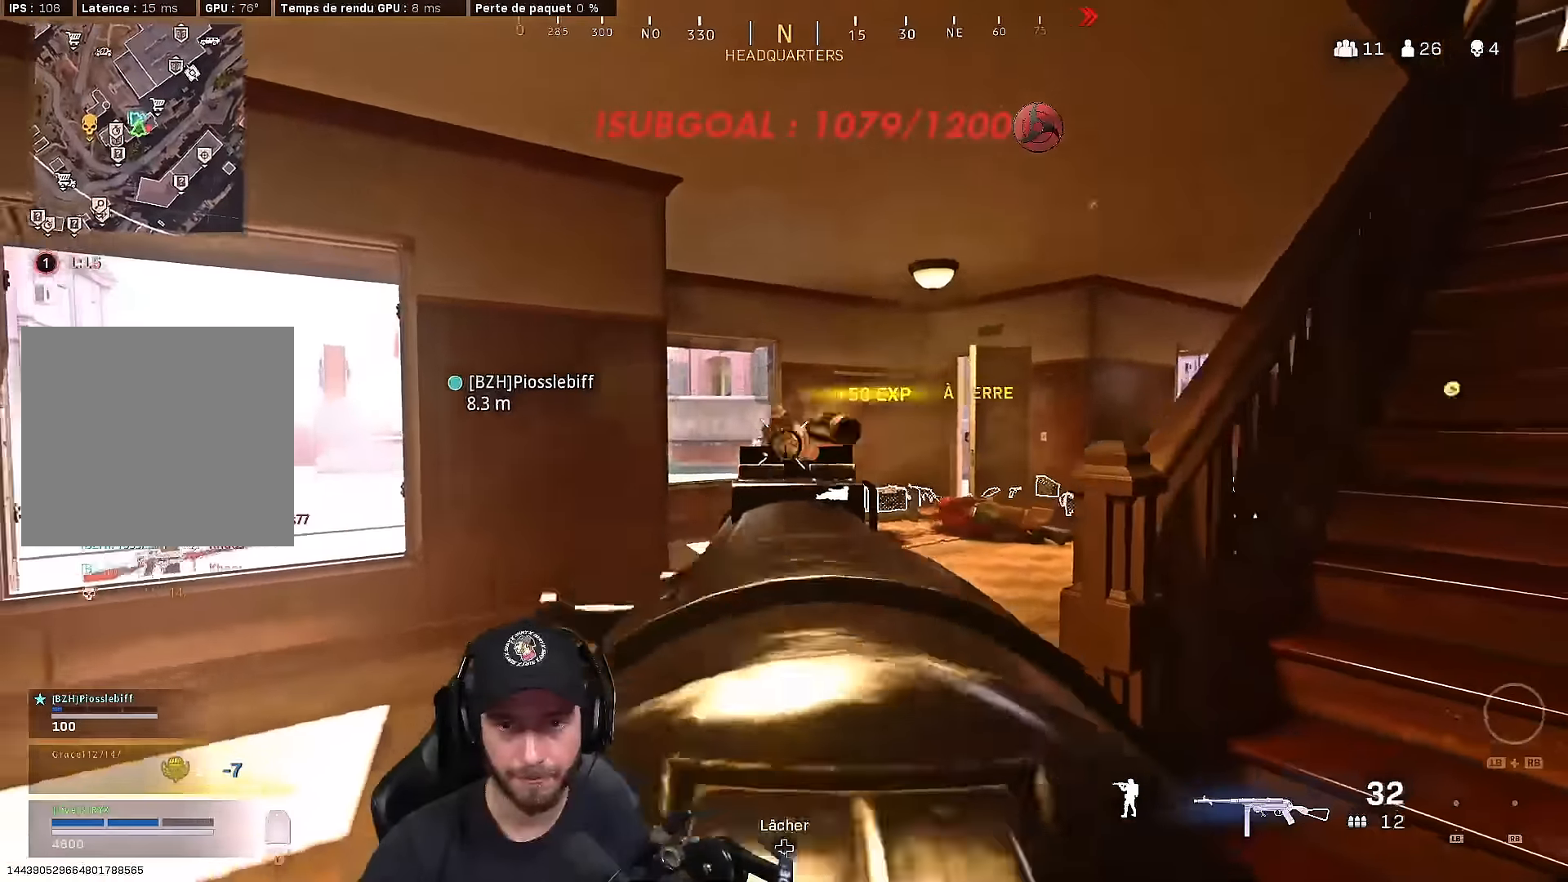
{"buttons": ["L2", "R2"], "left_stick": "up-left", "right_stick": "down-right", "events": [[67, "left_stick", "center"], [167, "right_stick", "down"], [283, "right_stick", "down-right"], [450, "left_stick", "up-left"]]}
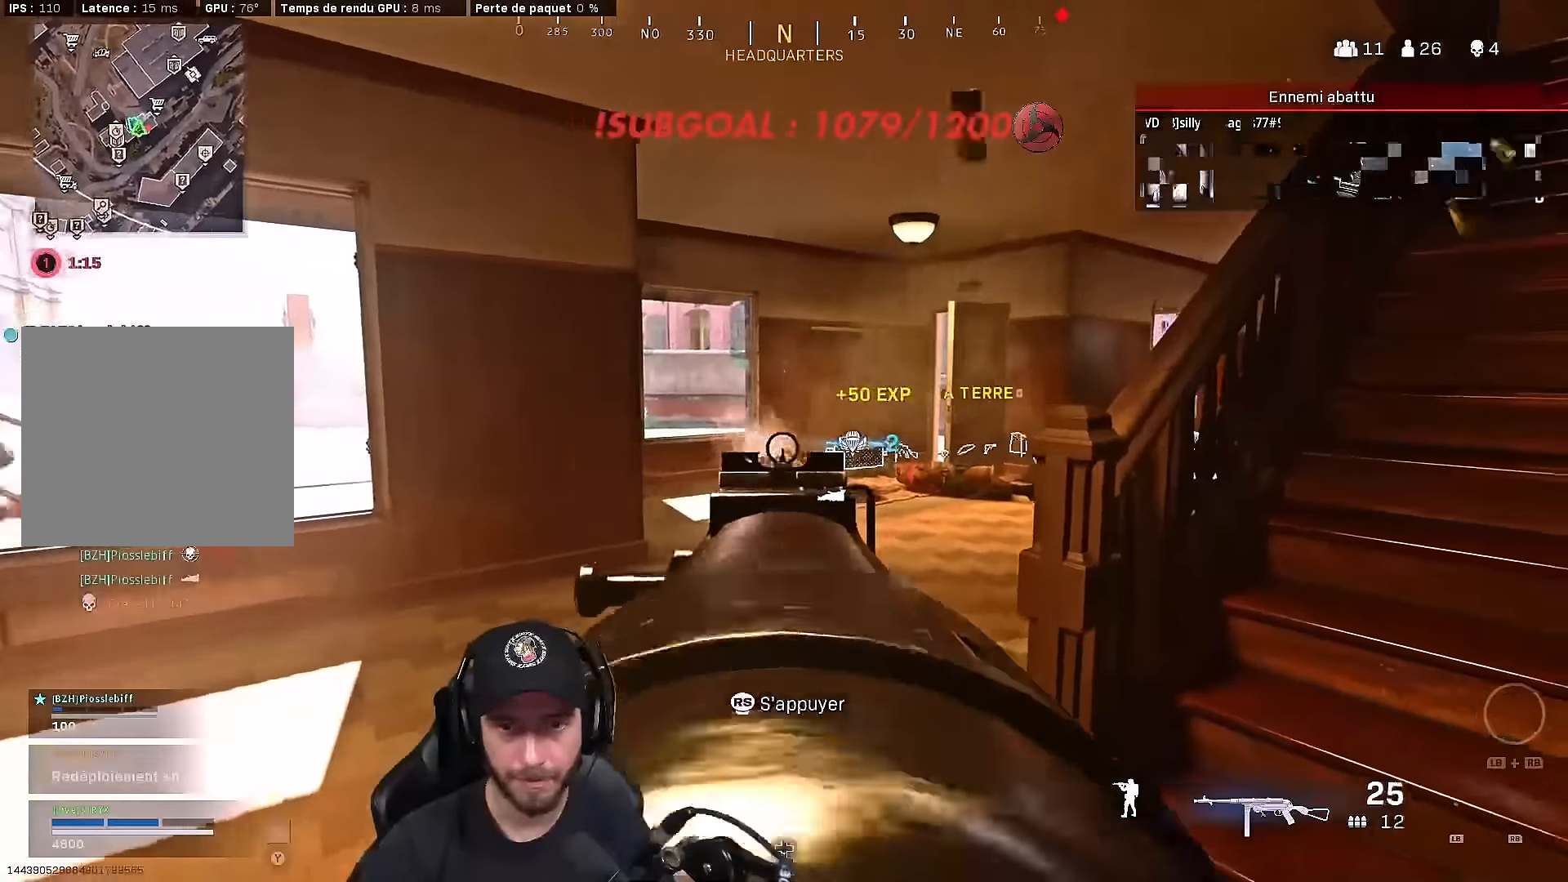
{"buttons": ["L2", "R2"], "left_stick": "right", "right_stick": "down", "events": [[50, "right_stick", "down"], [333, "left_stick", "center"], [450, "left_stick", "right"]]}